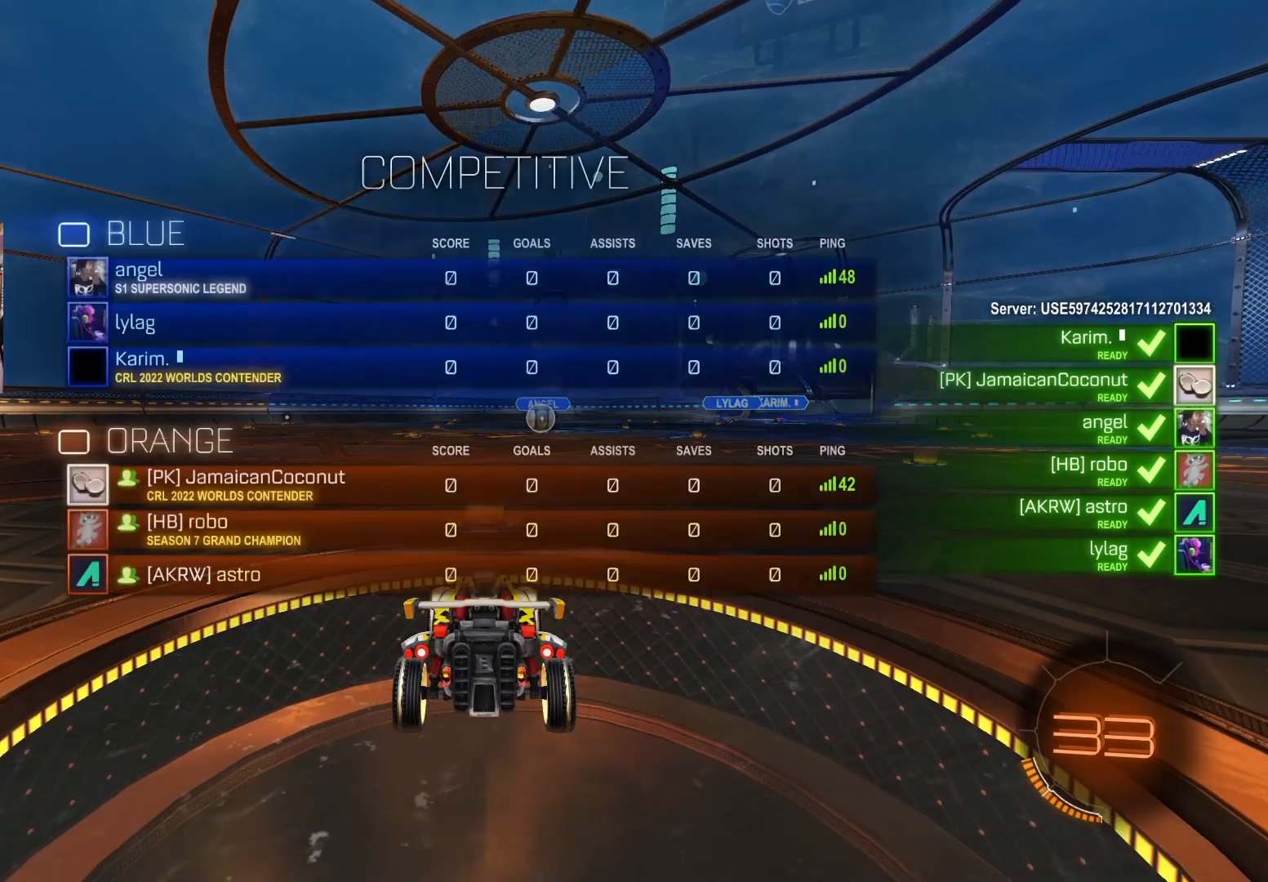
Gameplay with a controller (PlayStation layout); each line is a JSON object with the inputs held at the frame after it. "events" lists button and stick changes between this image and that frame as [ms after this image, input, new state], when the widget could be followed in between.
{"buttons": ["TRIANGLE"], "left_stick": "center", "right_stick": "center", "events": [[300, "R3", "up"], [483, "TRIANGLE", "down"]]}
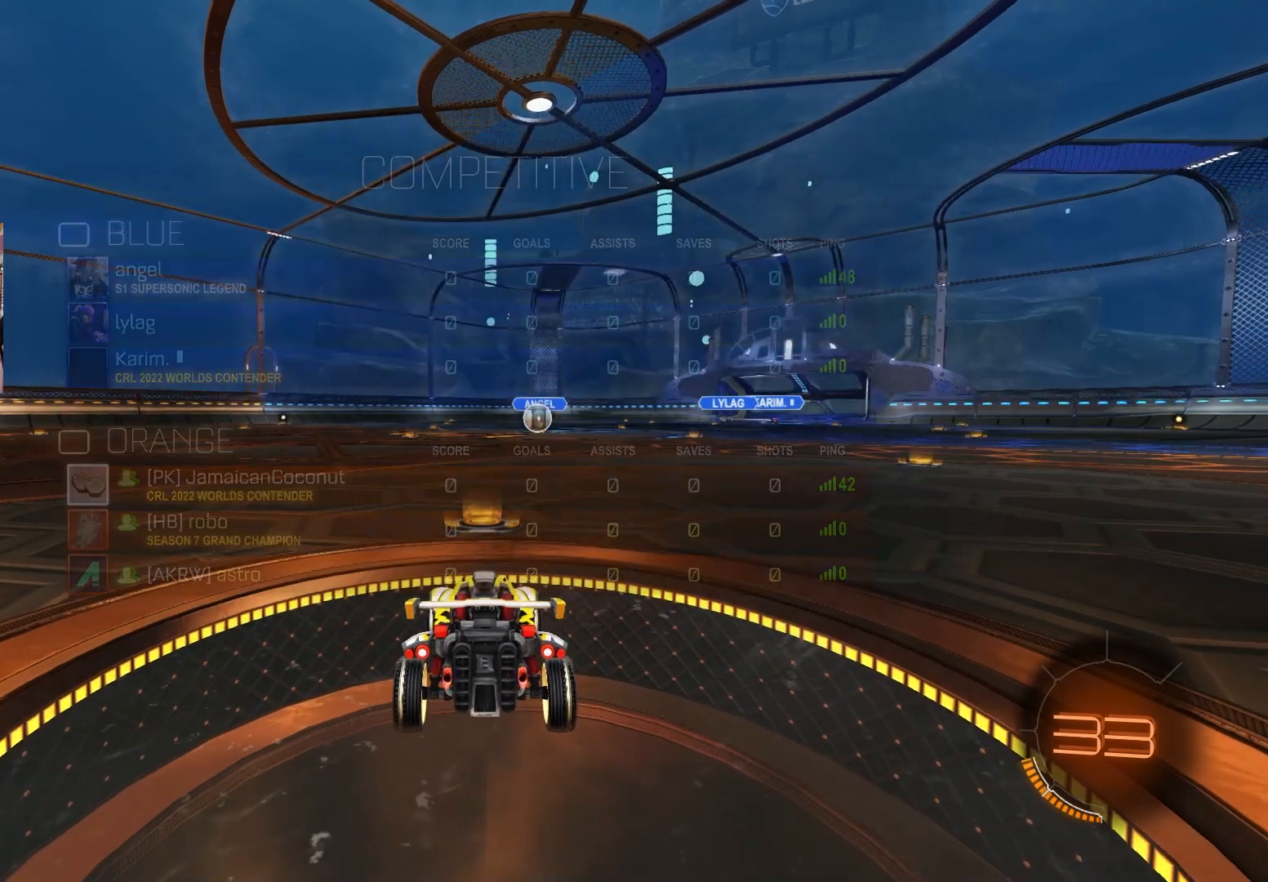
{"buttons": ["R3"], "left_stick": "center", "right_stick": "center", "events": [[83, "TRIANGLE", "up"], [350, "R3", "down"]]}
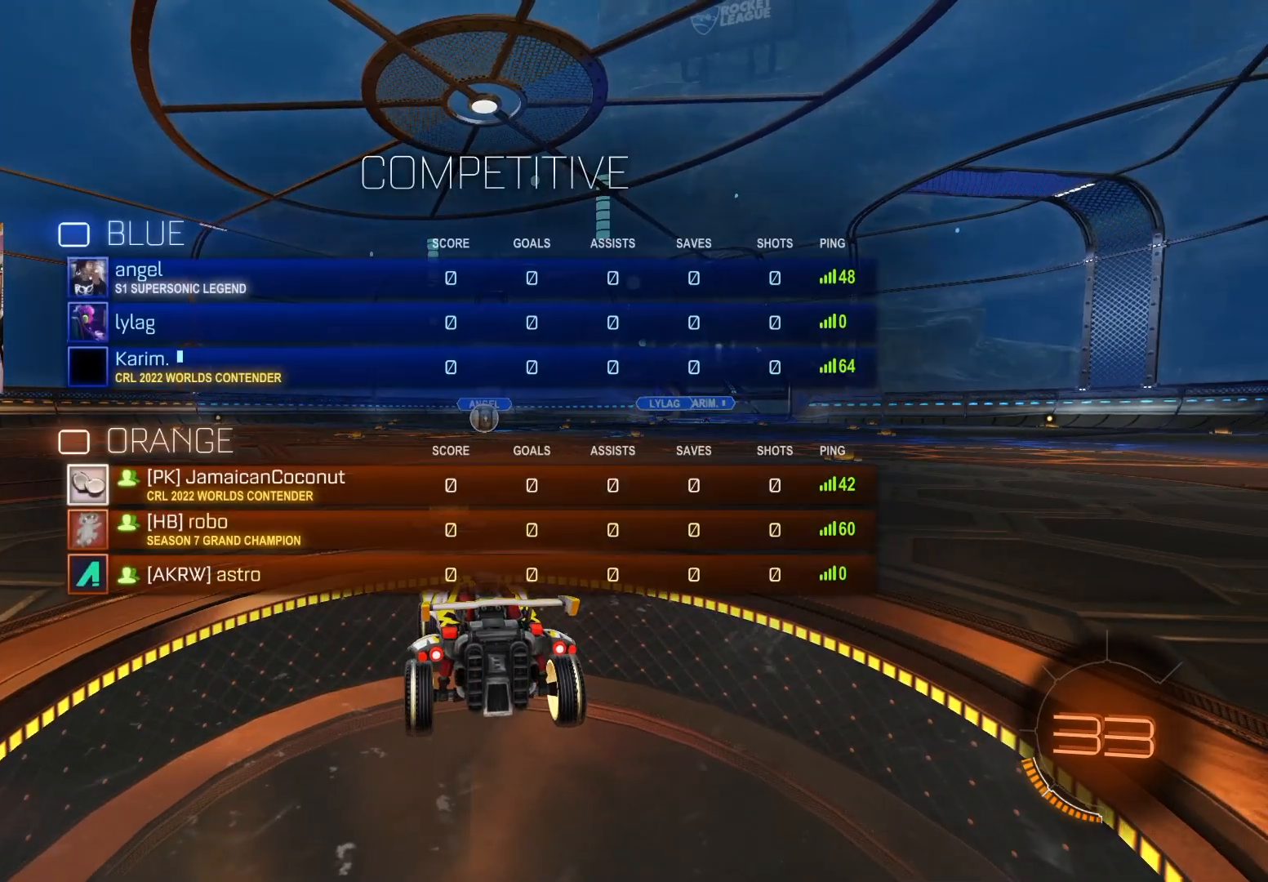
{"buttons": [], "left_stick": "center", "right_stick": "center", "events": [[433, "R3", "up"]]}
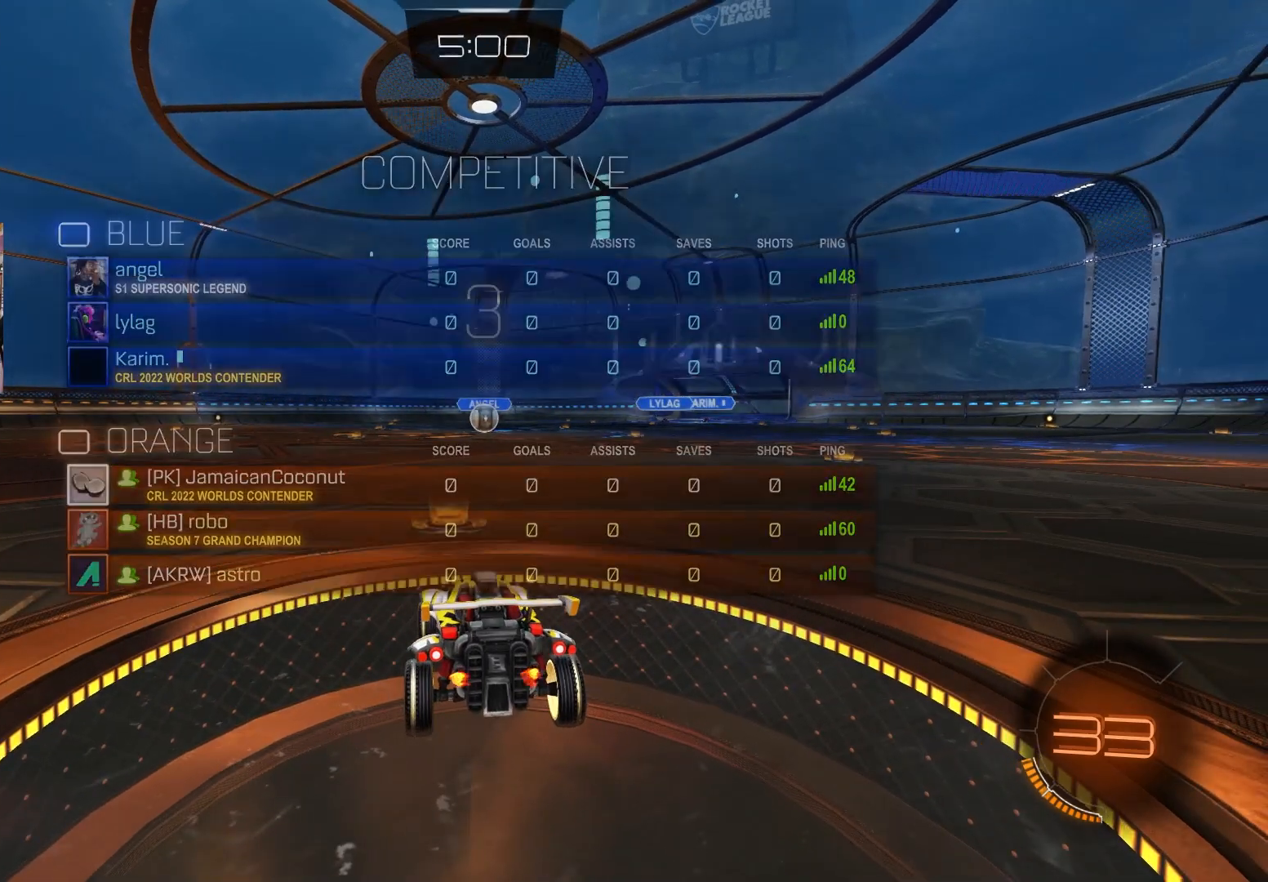
{"buttons": ["R2"], "left_stick": "center", "right_stick": "center", "events": [[283, "R2", "down"]]}
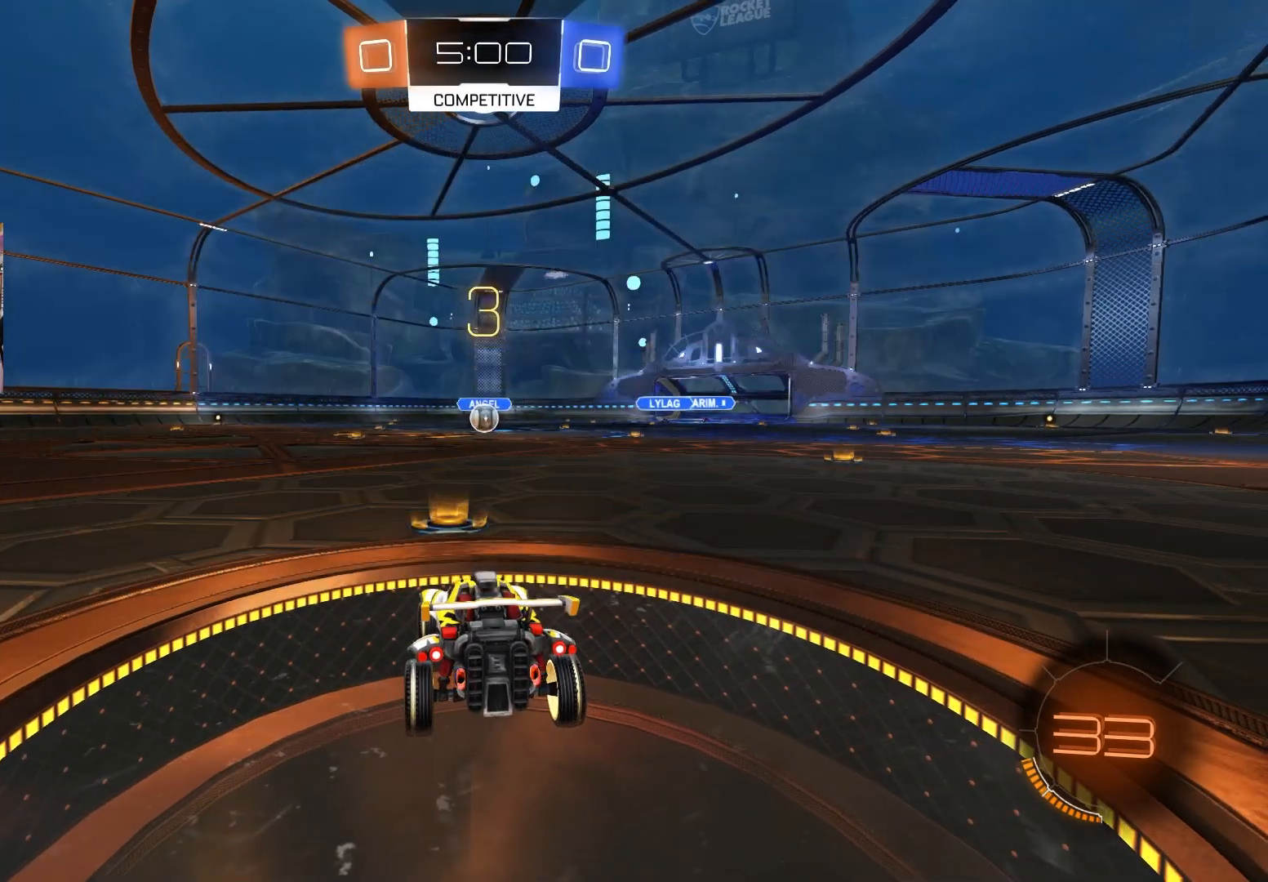
{"buttons": ["R2"], "left_stick": "center", "right_stick": "center", "events": []}
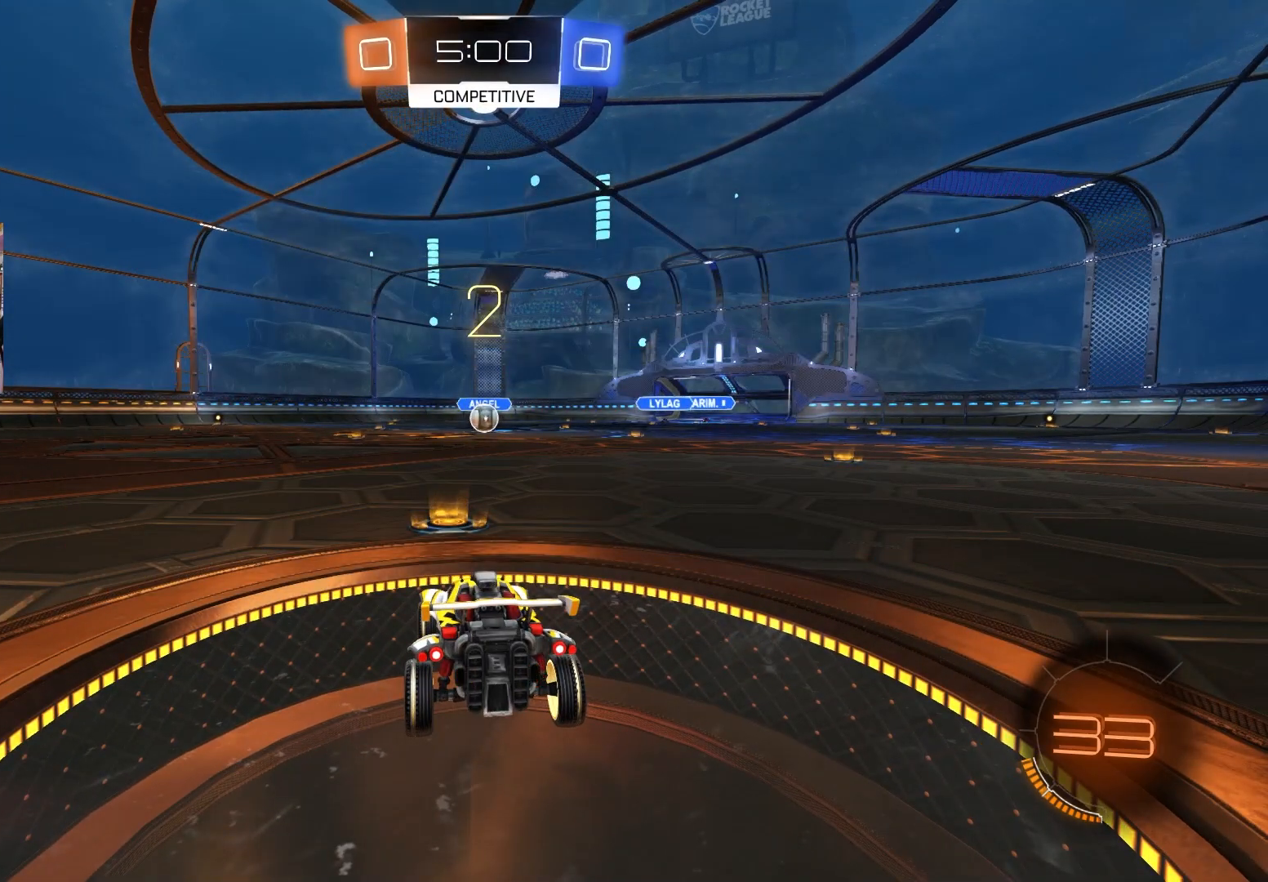
{"buttons": ["CIRCLE", "R2"], "left_stick": "center", "right_stick": "center", "events": [[117, "CIRCLE", "down"]]}
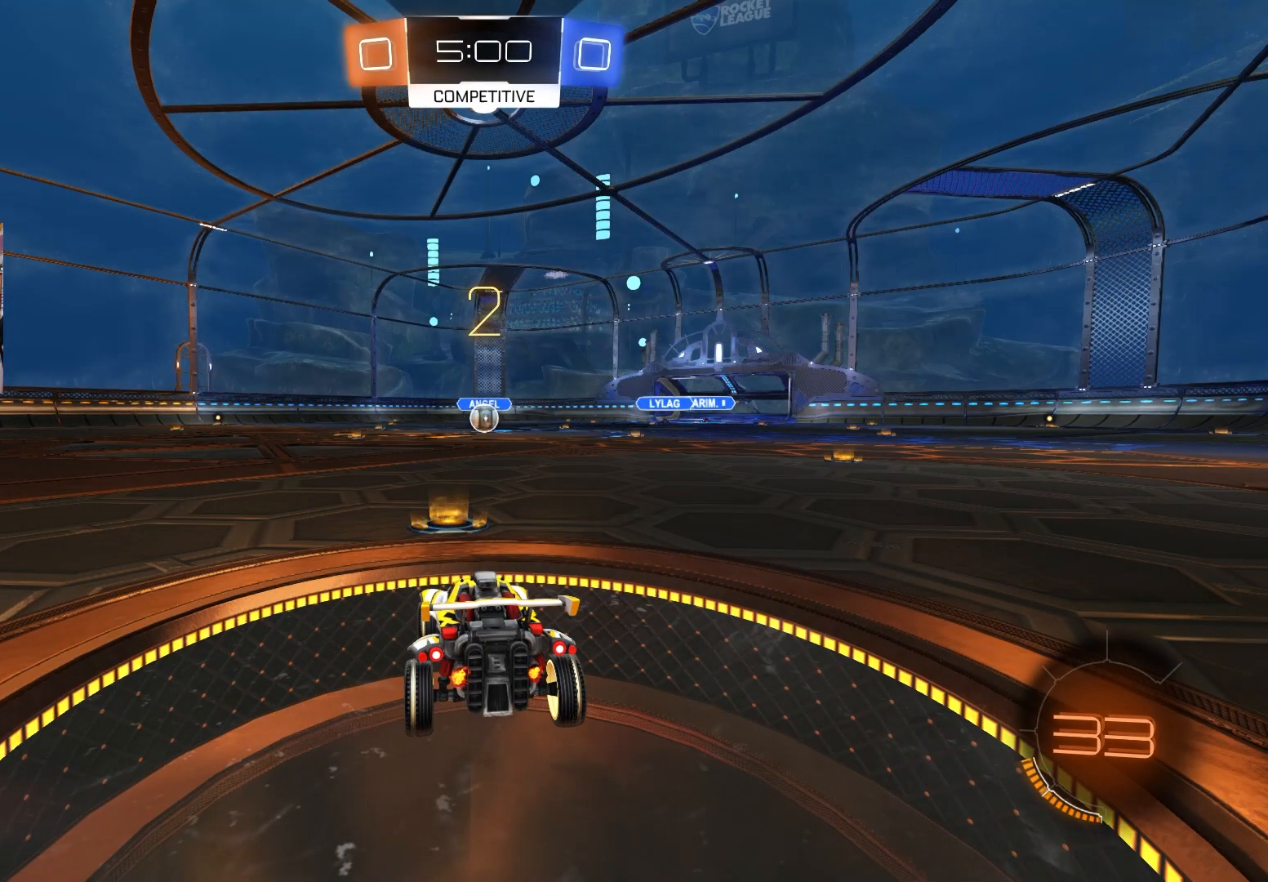
{"buttons": ["CIRCLE", "R2", "DPAD_RIGHT"], "left_stick": "center", "right_stick": "center", "events": [[317, "DPAD_RIGHT", "down"], [400, "DPAD_RIGHT", "up"], [450, "DPAD_RIGHT", "down"]]}
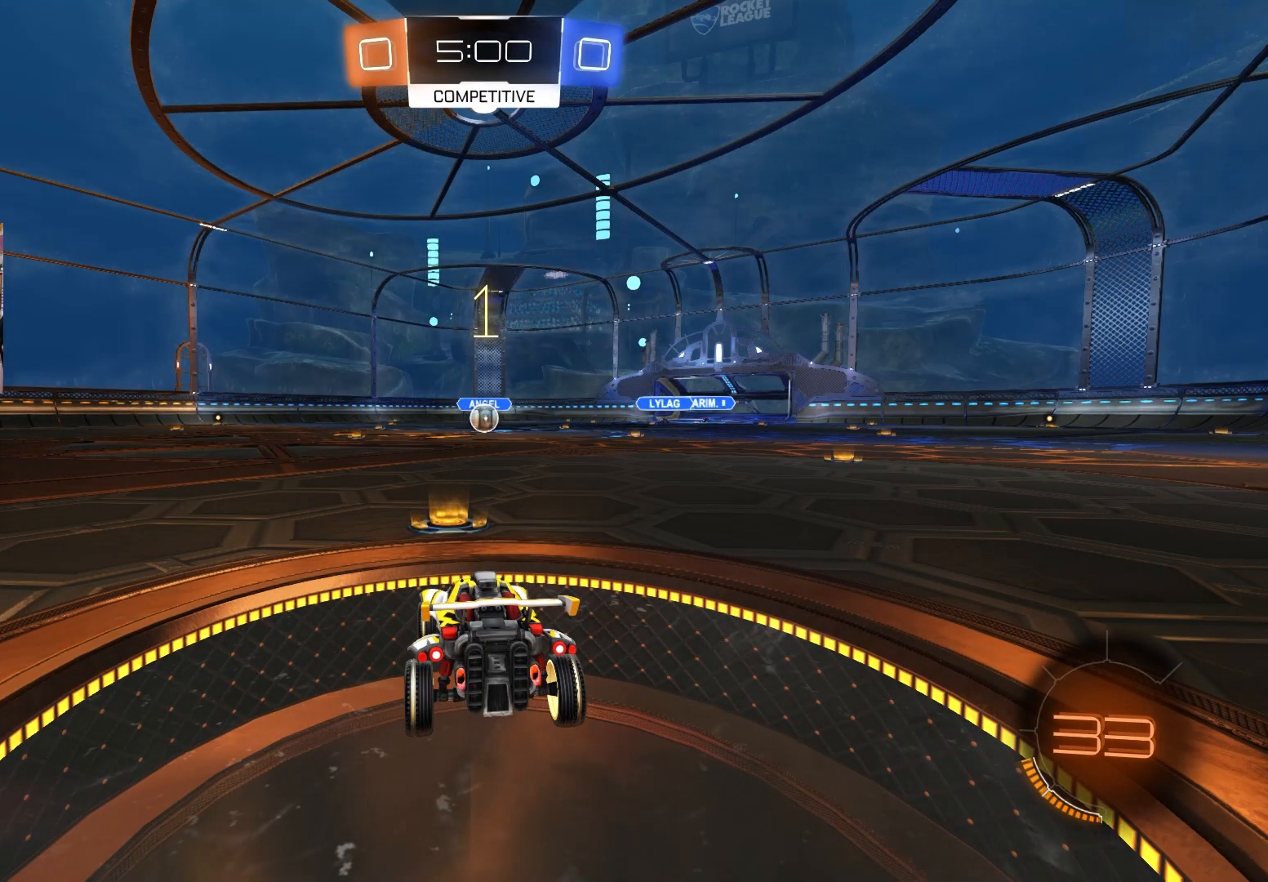
{"buttons": ["CIRCLE", "R2"], "left_stick": "center", "right_stick": "center", "events": [[33, "DPAD_RIGHT", "up"]]}
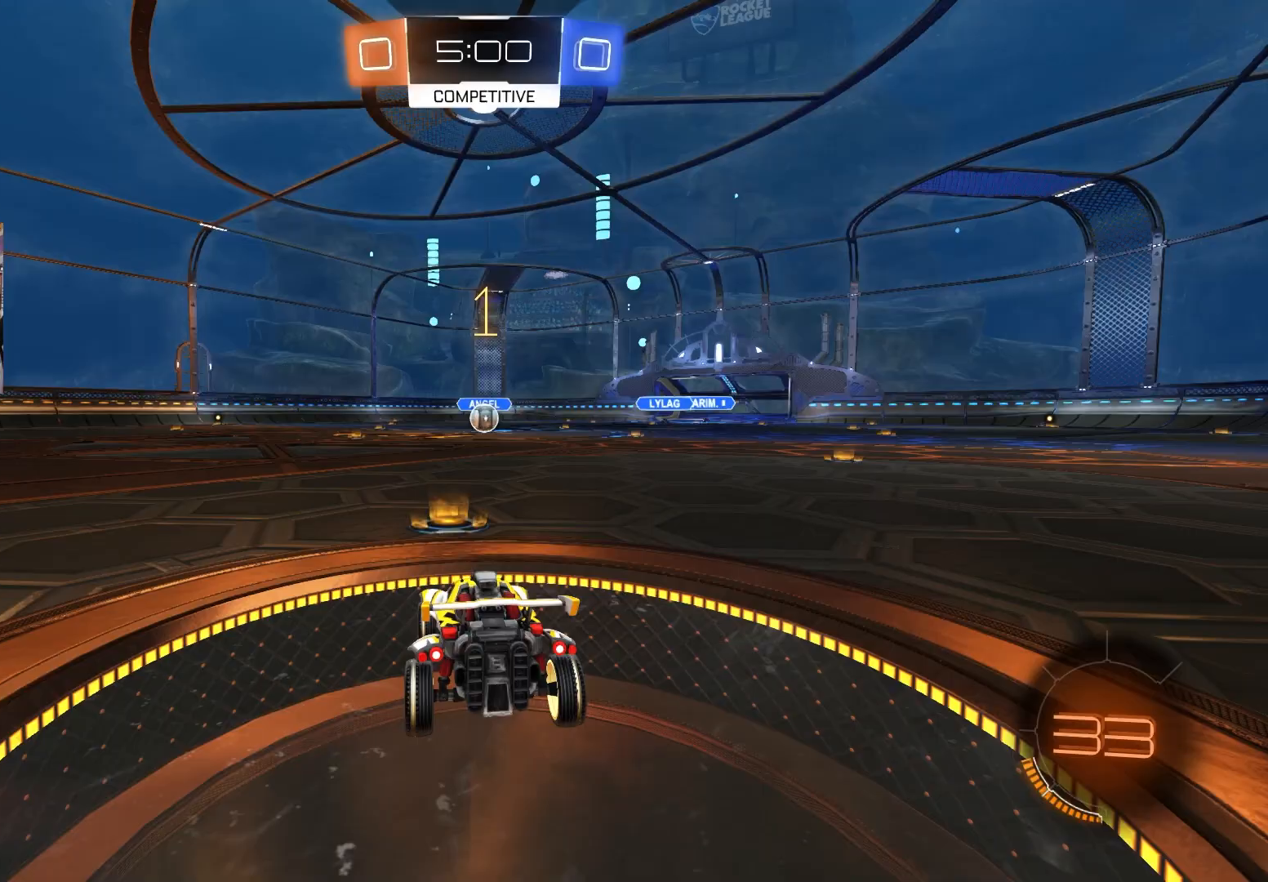
{"buttons": ["CIRCLE", "R2"], "left_stick": "center", "right_stick": "center", "events": []}
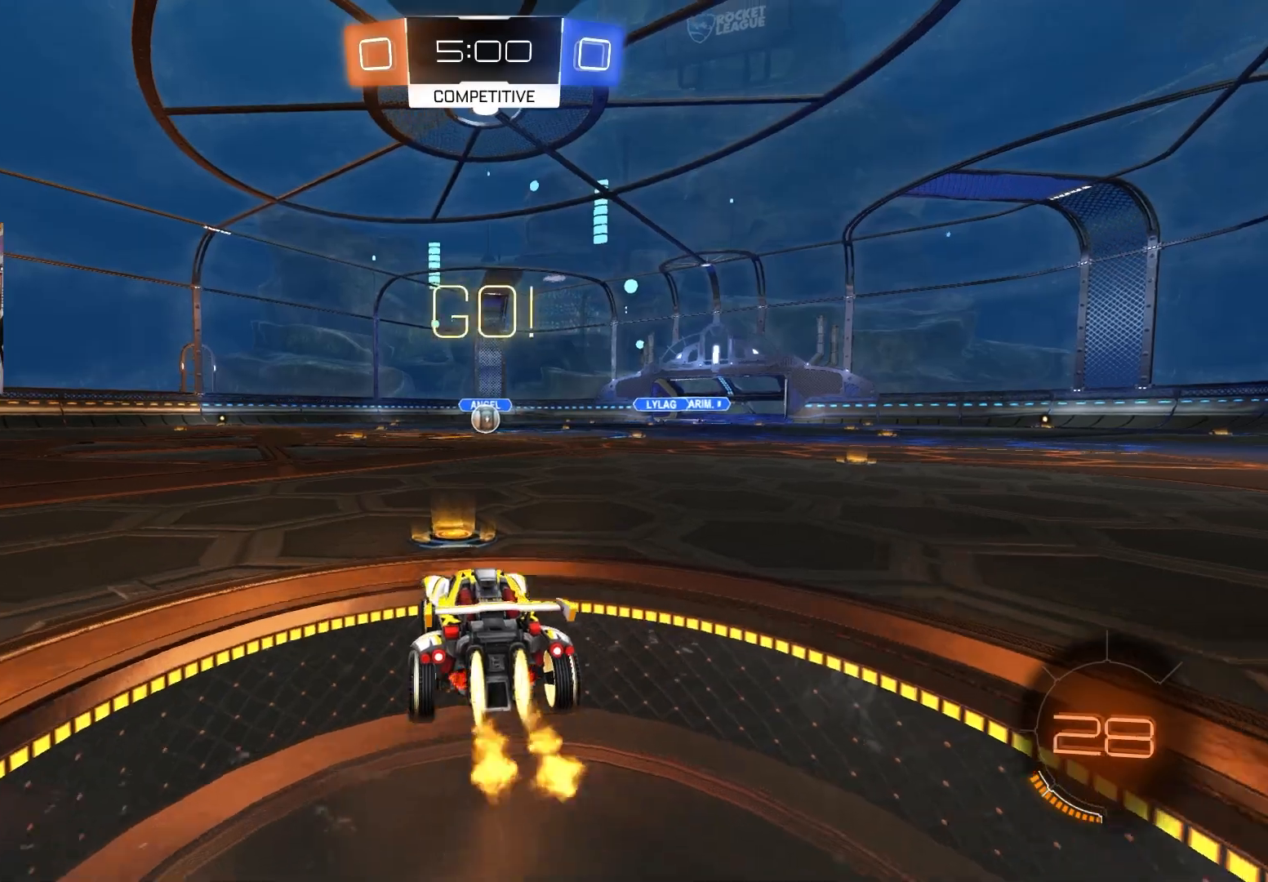
{"buttons": ["CIRCLE", "L1", "R2"], "left_stick": "down", "right_stick": "center", "events": [[117, "left_stick", "right"], [200, "CROSS", "down"], [217, "L1", "down"], [250, "CROSS", "up"], [300, "CROSS", "down"], [317, "L3", "down"], [367, "left_stick", "down"], [400, "L3", "up"], [417, "CROSS", "up"]]}
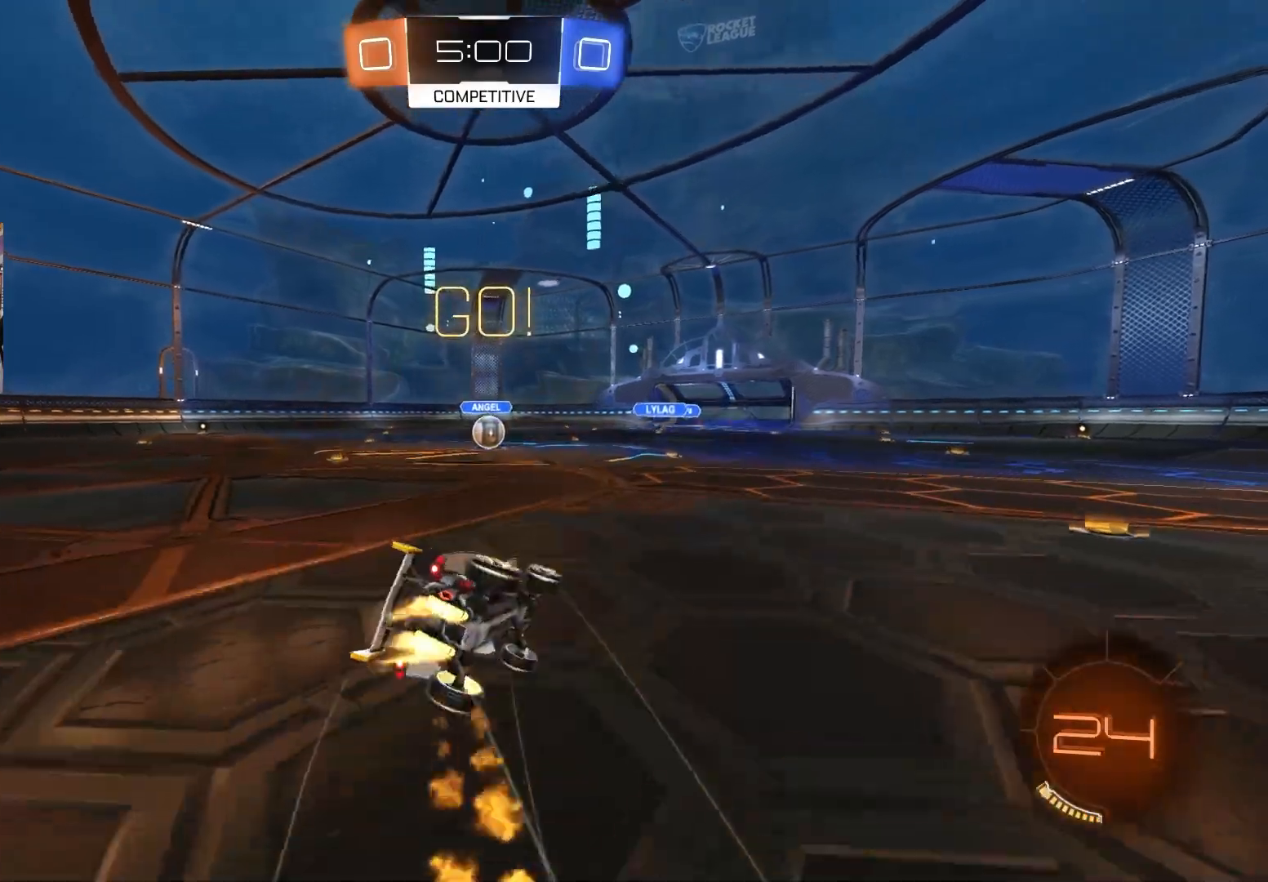
{"buttons": ["CIRCLE", "L1", "R2"], "left_stick": "down", "right_stick": "center", "events": [[183, "TRIANGLE", "down"], [283, "TRIANGLE", "up"], [300, "left_stick", "left"], [333, "L3", "down"], [367, "left_stick", "down"], [450, "L3", "up"]]}
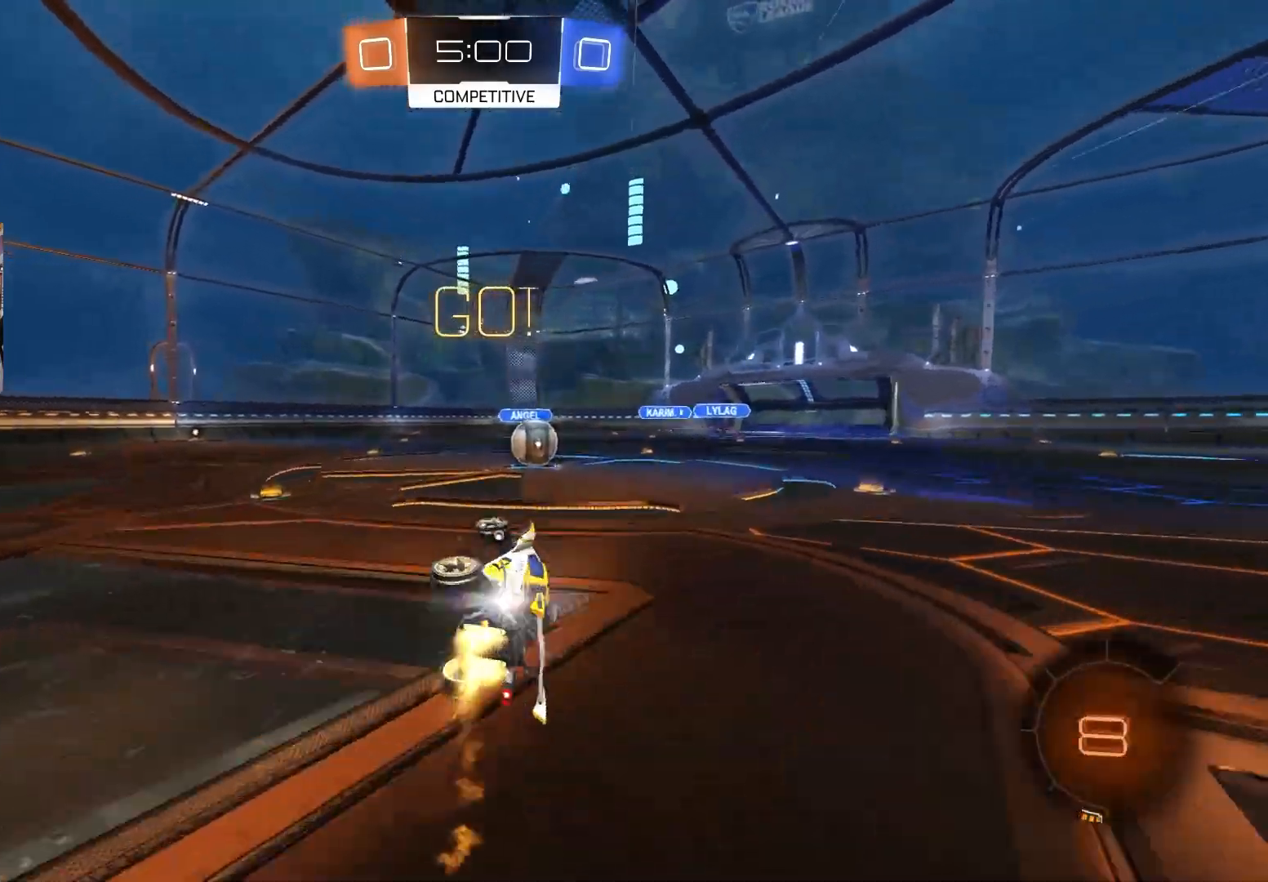
{"buttons": ["CROSS", "CIRCLE", "R2"], "left_stick": "center", "right_stick": "center", "events": [[117, "left_stick", "center"], [133, "L1", "up"], [200, "CIRCLE", "up"], [467, "CIRCLE", "down"], [483, "CROSS", "down"]]}
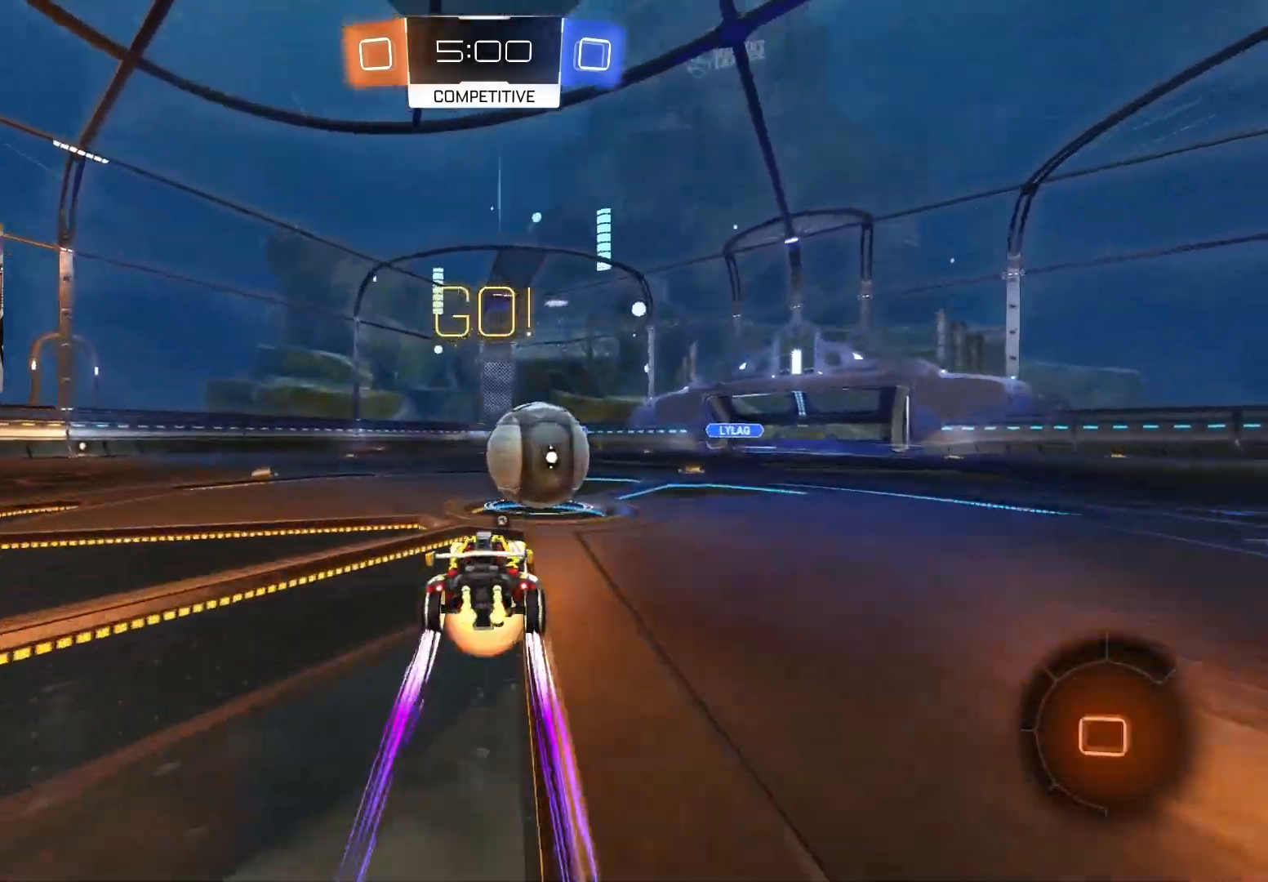
{"buttons": ["CIRCLE", "L1", "R2"], "left_stick": "down", "right_stick": "center", "events": [[17, "left_stick", "up-right"], [67, "CROSS", "up"], [83, "CIRCLE", "up"], [117, "L1", "down"], [150, "CIRCLE", "down"], [150, "CROSS", "down"], [217, "TRIANGLE", "down"], [217, "left_stick", "down"], [300, "CROSS", "up"], [417, "TRIANGLE", "up"]]}
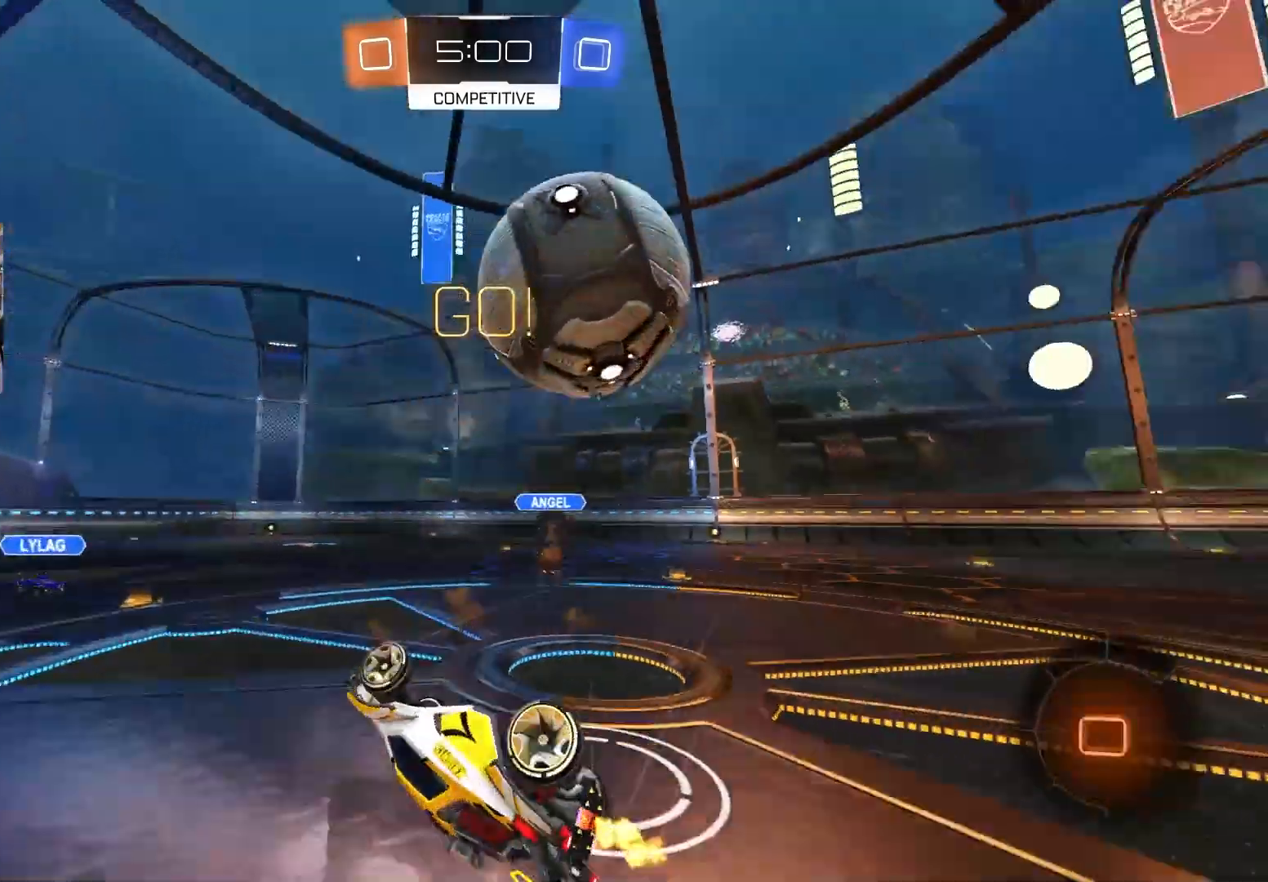
{"buttons": ["R2"], "left_stick": "left", "right_stick": "center", "events": [[100, "CIRCLE", "up"], [200, "left_stick", "left"], [267, "R3", "down"], [417, "L1", "up"], [417, "R3", "up"]]}
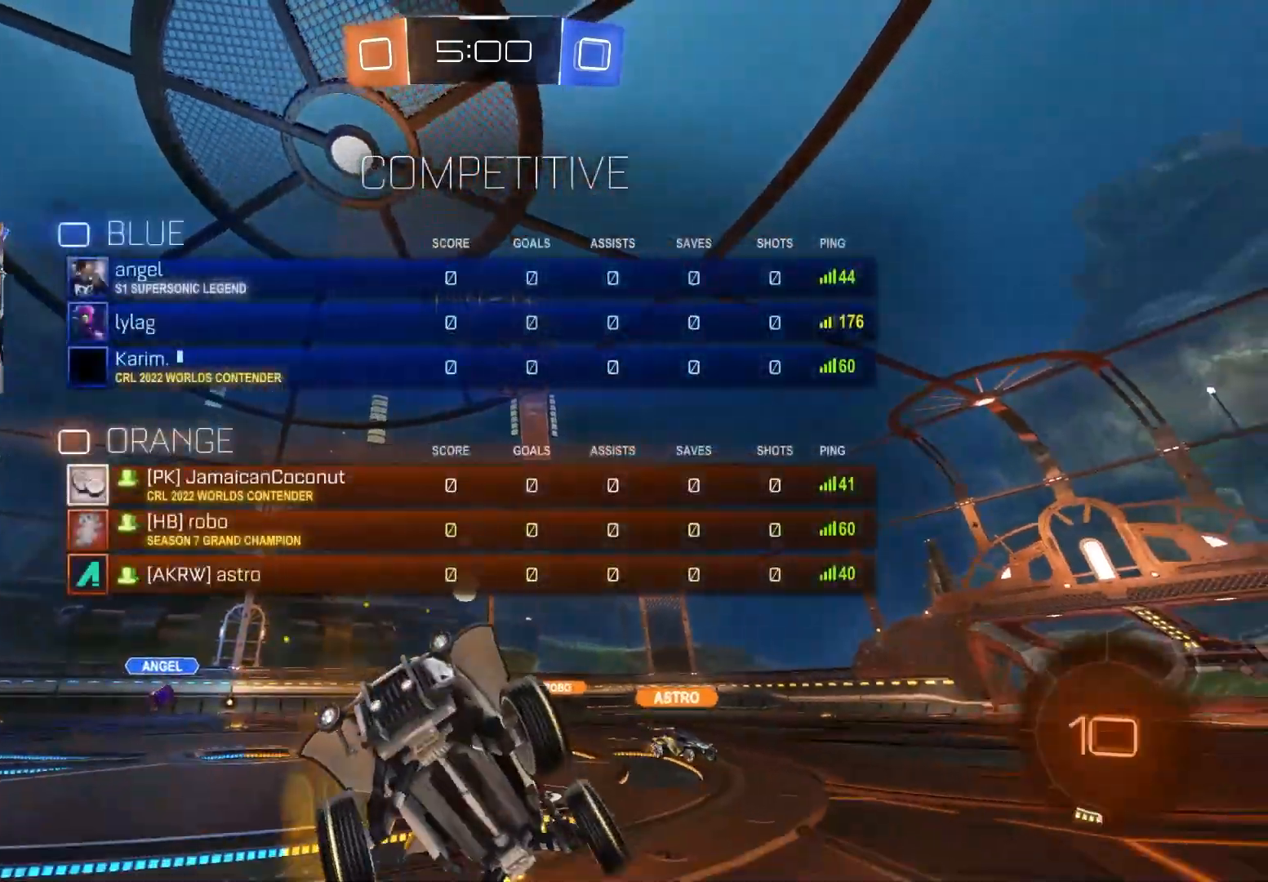
{"buttons": ["CIRCLE", "R2"], "left_stick": "up-right", "right_stick": "center", "events": [[33, "left_stick", "center"], [100, "CIRCLE", "down"], [117, "TRIANGLE", "down"], [217, "TRIANGLE", "up"], [500, "left_stick", "up-right"]]}
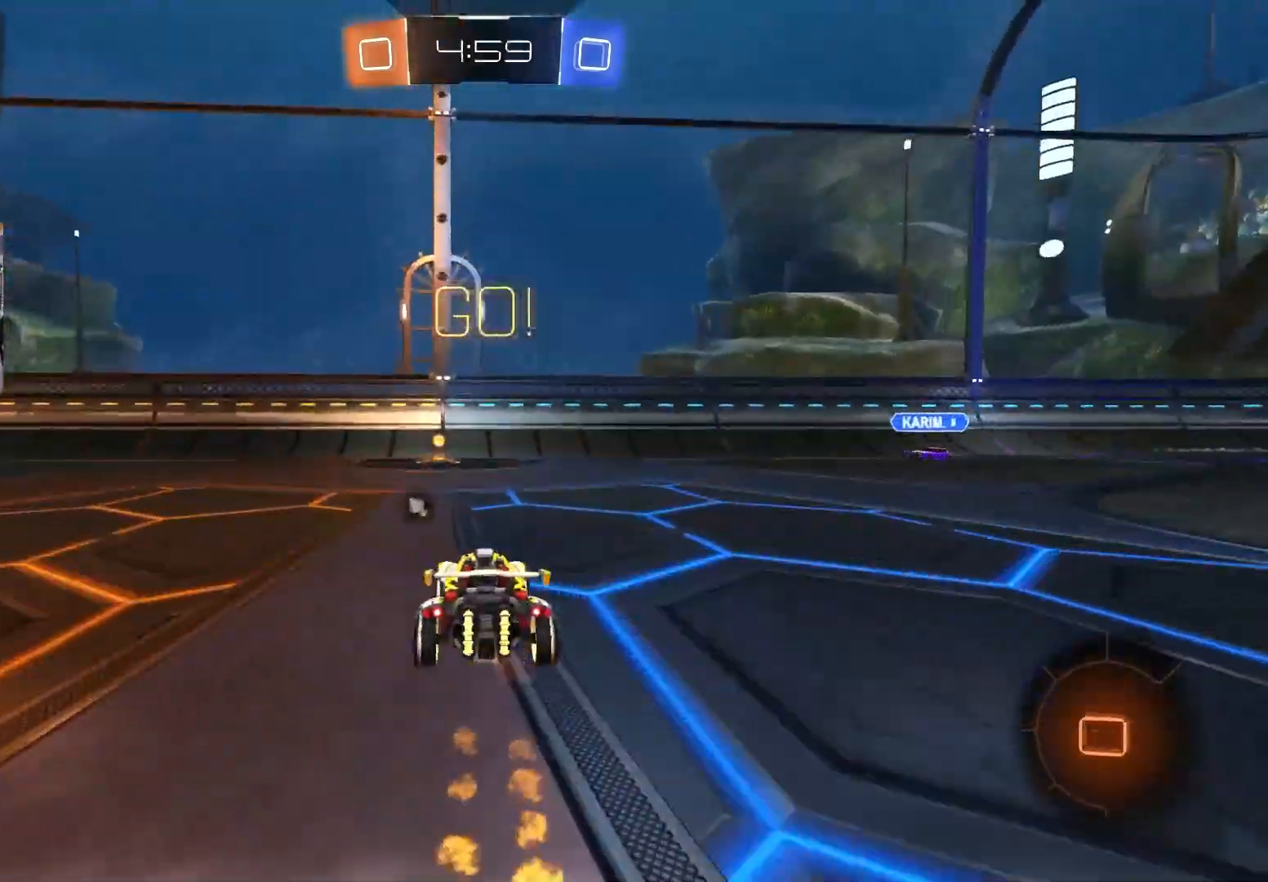
{"buttons": ["TRIANGLE", "L1", "R2"], "left_stick": "left", "right_stick": "center", "events": [[50, "CROSS", "down"], [100, "CROSS", "up"], [100, "L1", "down"], [117, "CIRCLE", "up"], [150, "CIRCLE", "down"], [167, "CROSS", "down"], [233, "left_stick", "down"], [283, "CROSS", "up"], [317, "CIRCLE", "up"], [417, "left_stick", "left"], [500, "TRIANGLE", "down"]]}
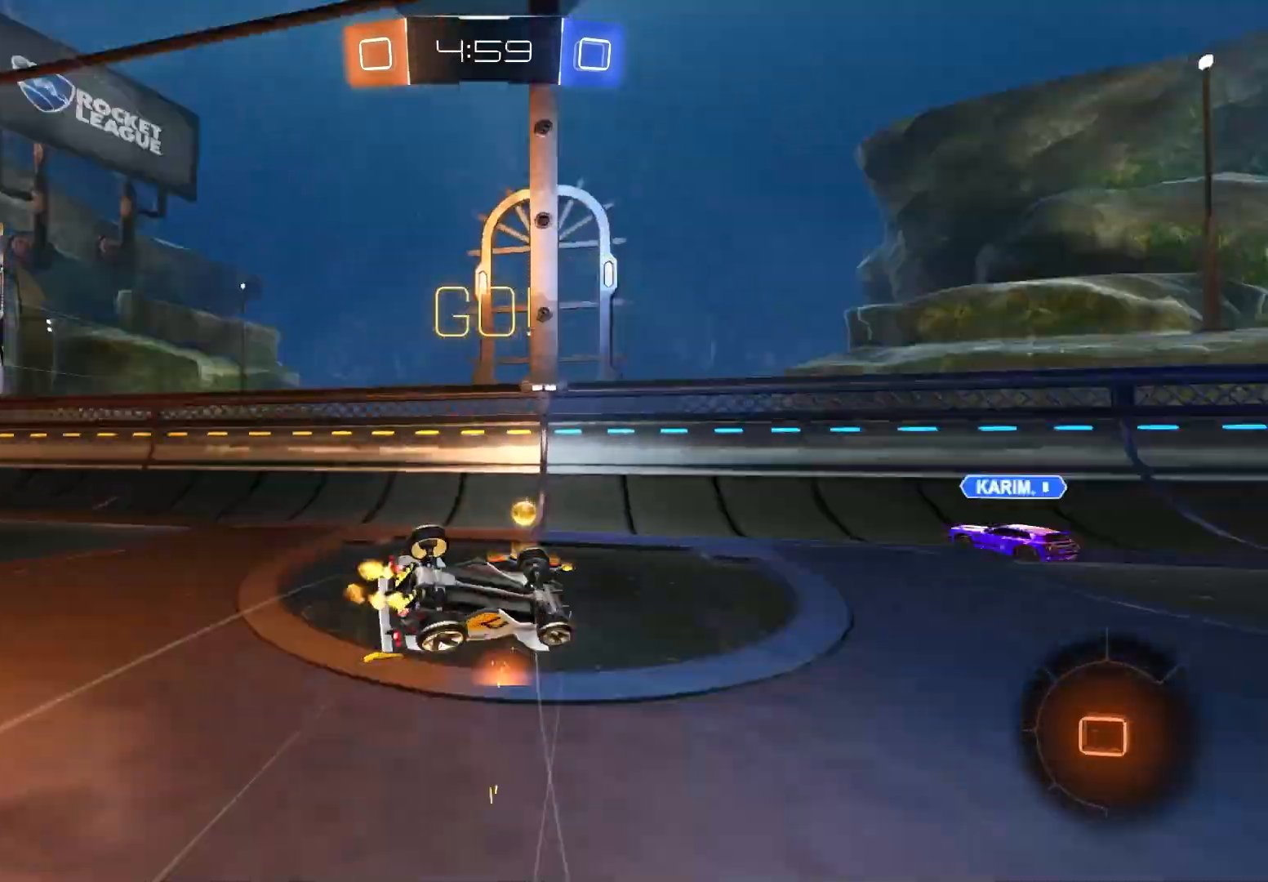
{"buttons": ["R2"], "left_stick": "left", "right_stick": "center", "events": [[100, "TRIANGLE", "up"], [200, "CIRCLE", "down"], [450, "L1", "up"], [483, "CIRCLE", "up"]]}
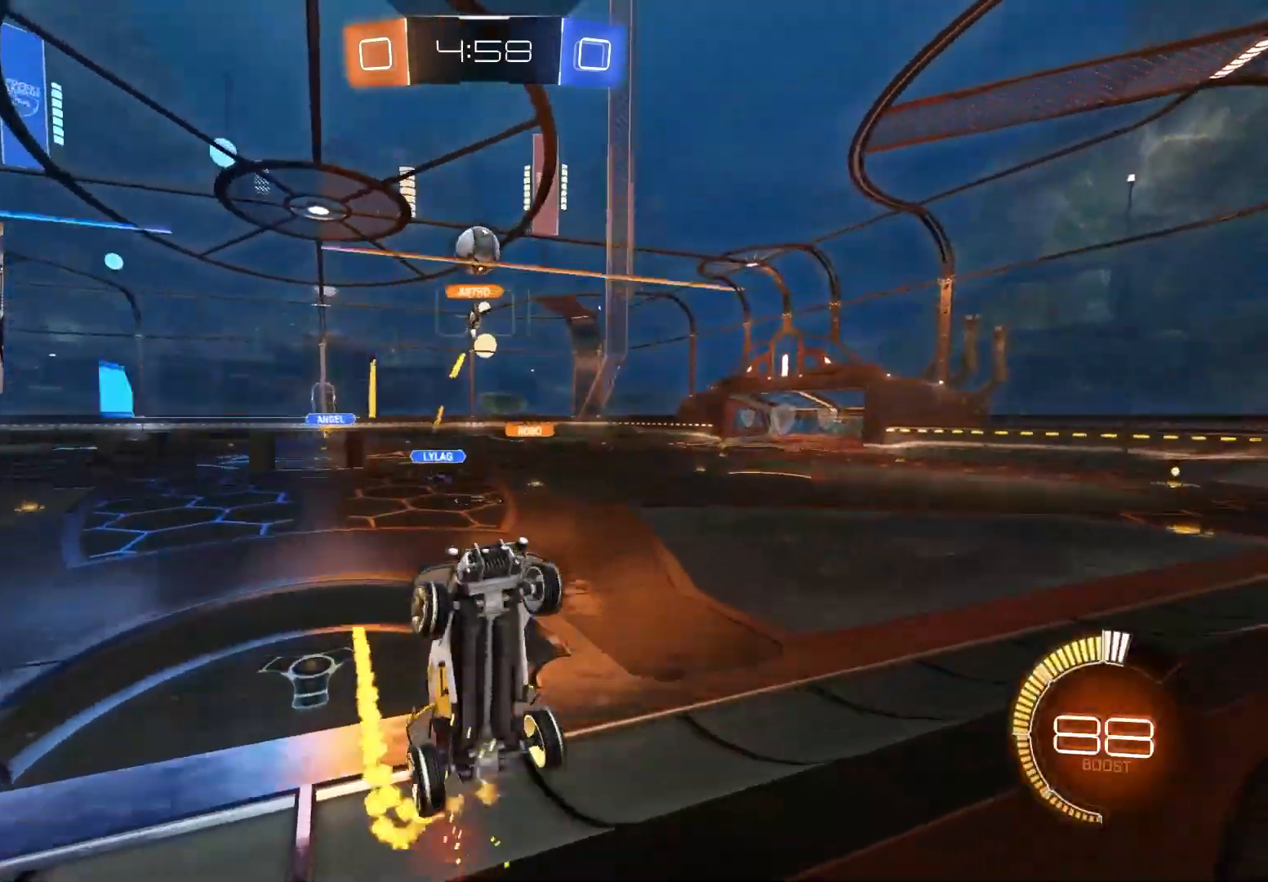
{"buttons": ["R2"], "left_stick": "center", "right_stick": "center", "events": [[283, "left_stick", "center"], [300, "CIRCLE", "down"], [433, "CIRCLE", "up"]]}
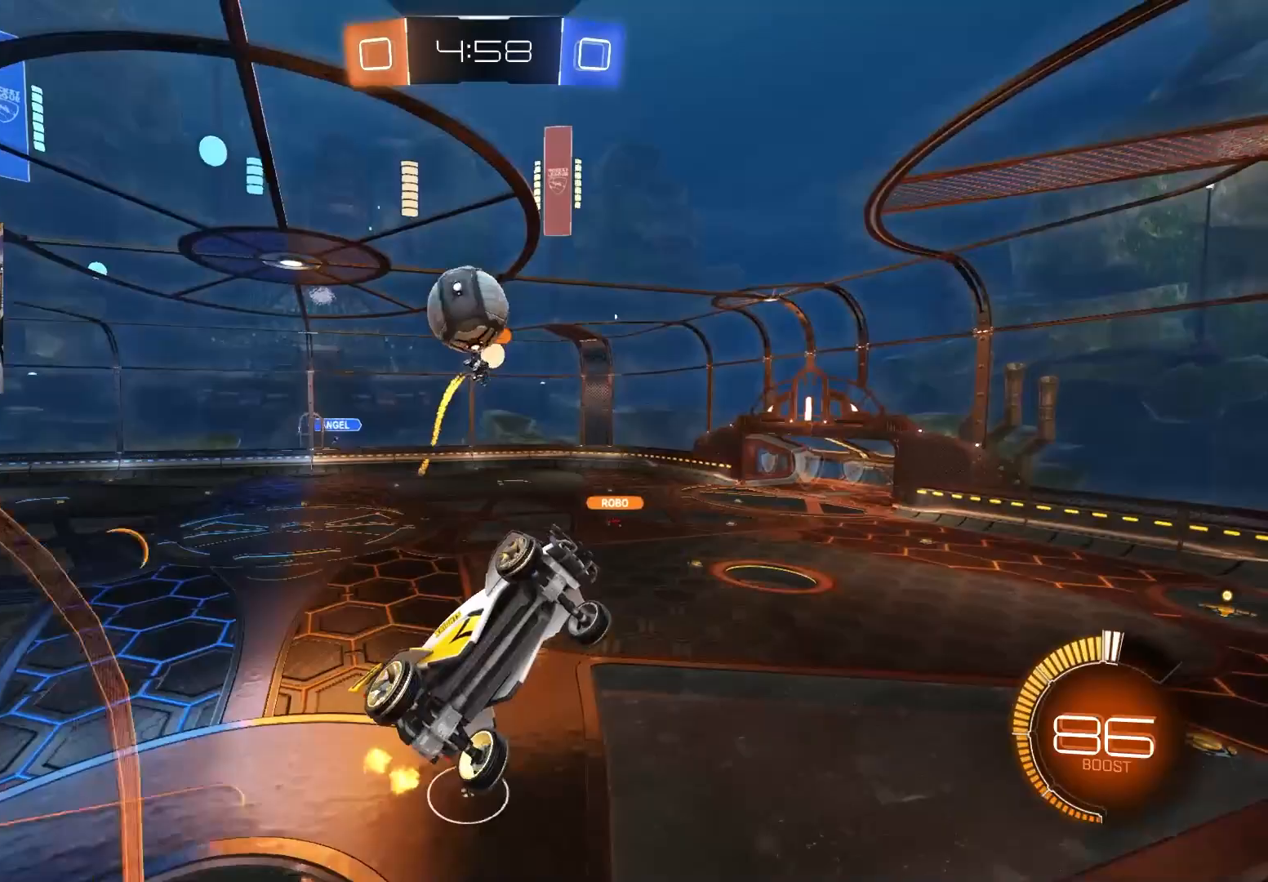
{"buttons": ["CIRCLE", "R2"], "left_stick": "left", "right_stick": "center", "events": [[67, "left_stick", "left"], [133, "L2", "down"], [167, "R2", "up"], [200, "left_stick", "center"], [250, "R2", "down"], [283, "L2", "up"], [383, "left_stick", "left"], [417, "CIRCLE", "down"]]}
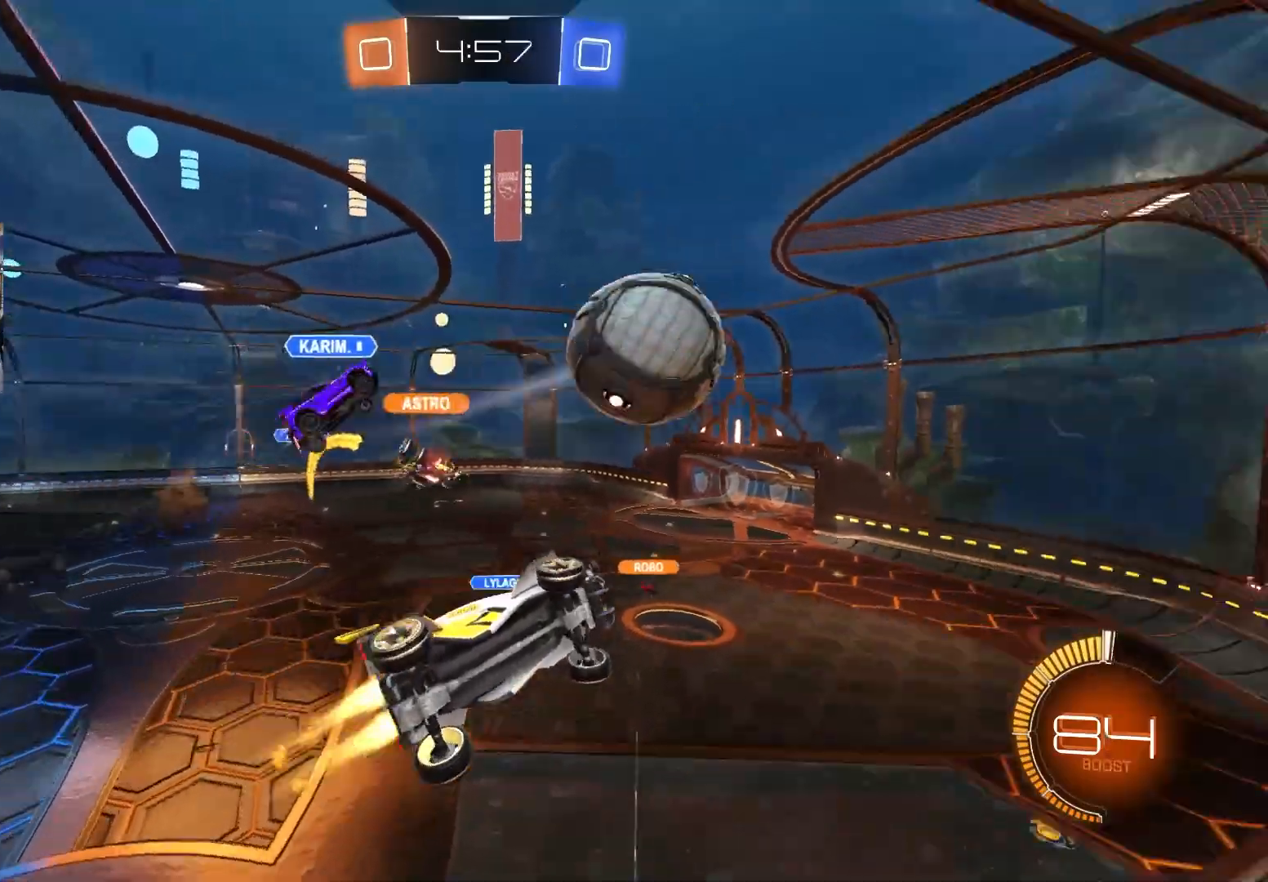
{"buttons": ["CROSS", "CIRCLE", "R1", "R2"], "left_stick": "down", "right_stick": "center", "events": [[233, "left_stick", "center"], [450, "CROSS", "down"], [450, "left_stick", "down"], [467, "R1", "down"]]}
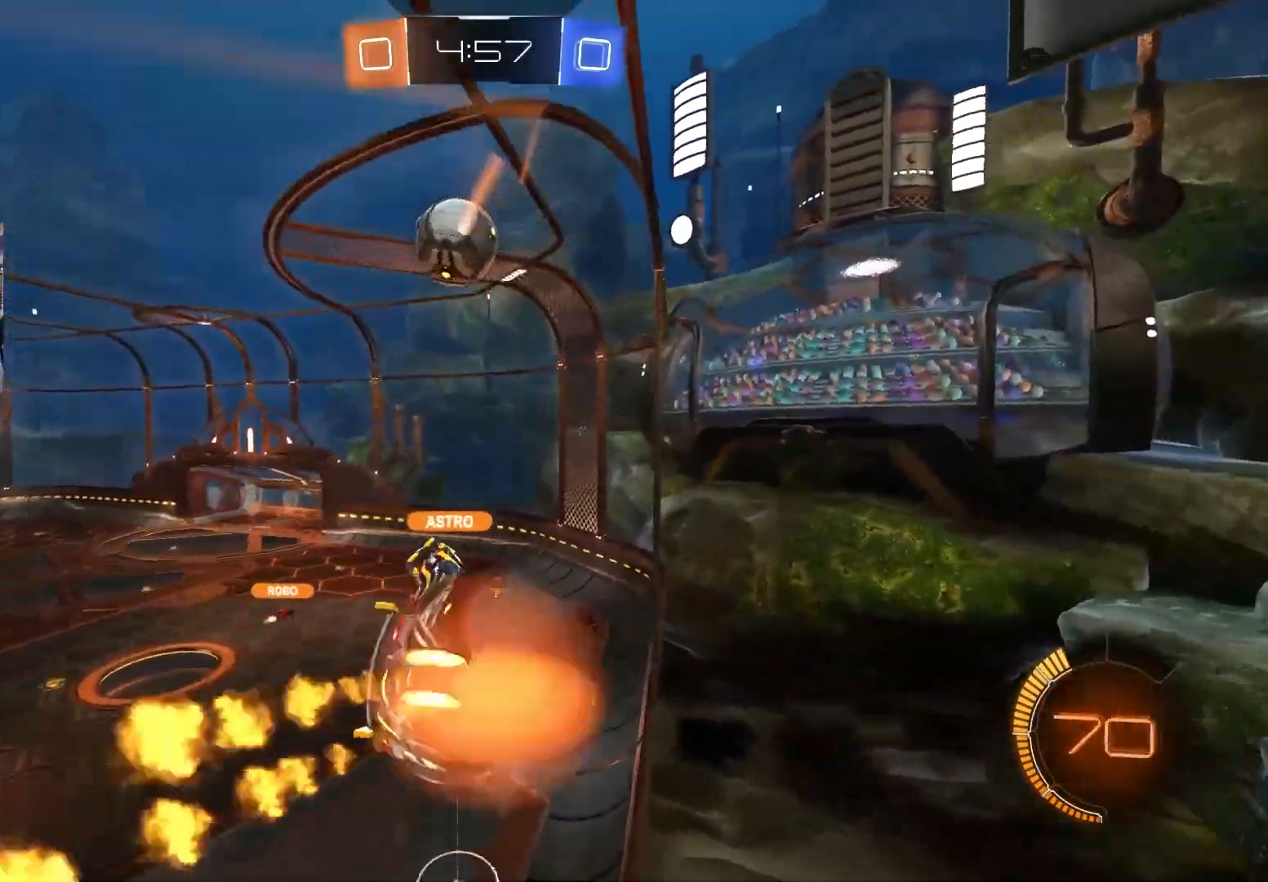
{"buttons": ["R2"], "left_stick": "center", "right_stick": "center", "events": [[100, "CROSS", "up"], [167, "CIRCLE", "up"], [200, "R1", "up"], [200, "left_stick", "center"]]}
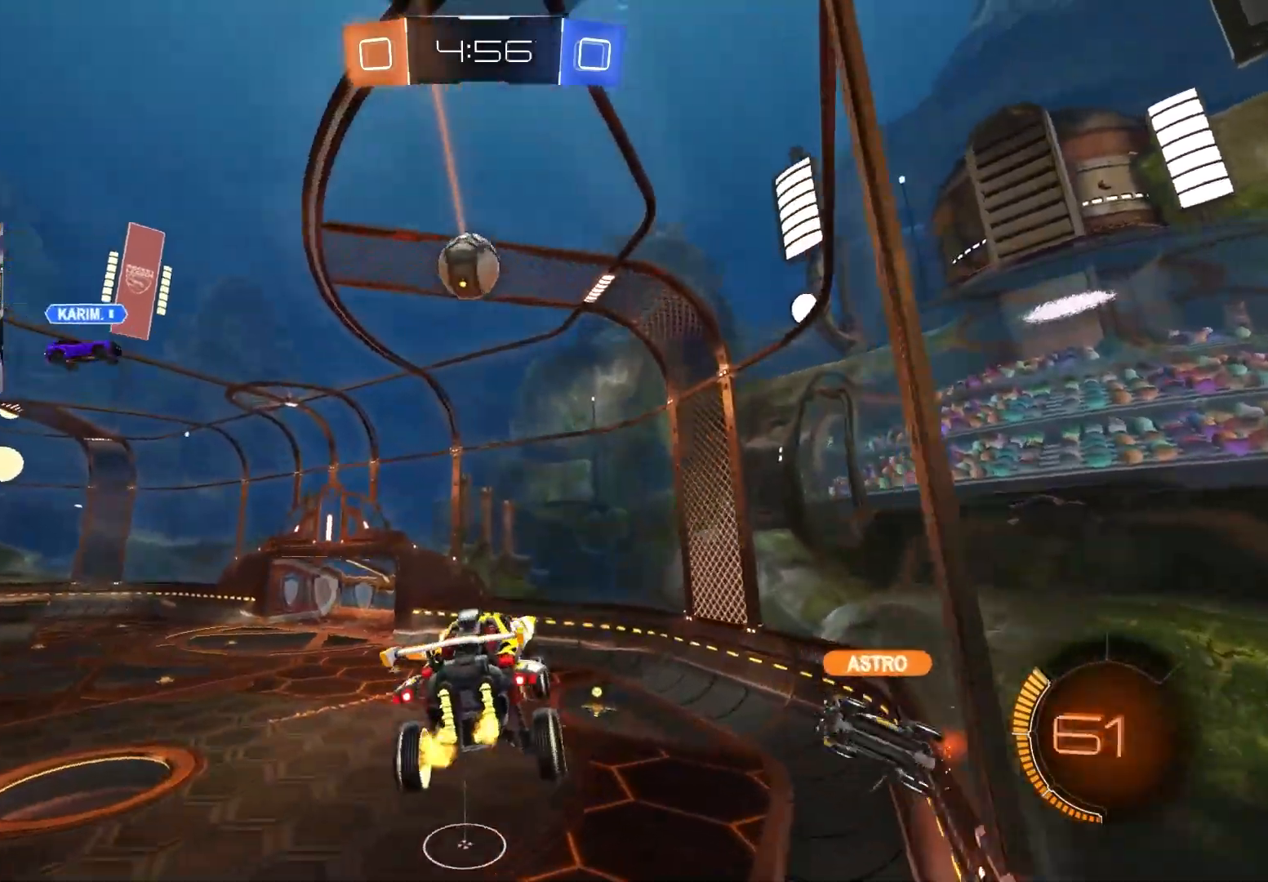
{"buttons": ["R2"], "left_stick": "up", "right_stick": "center", "events": [[100, "left_stick", "down"], [217, "left_stick", "center"], [333, "left_stick", "up"]]}
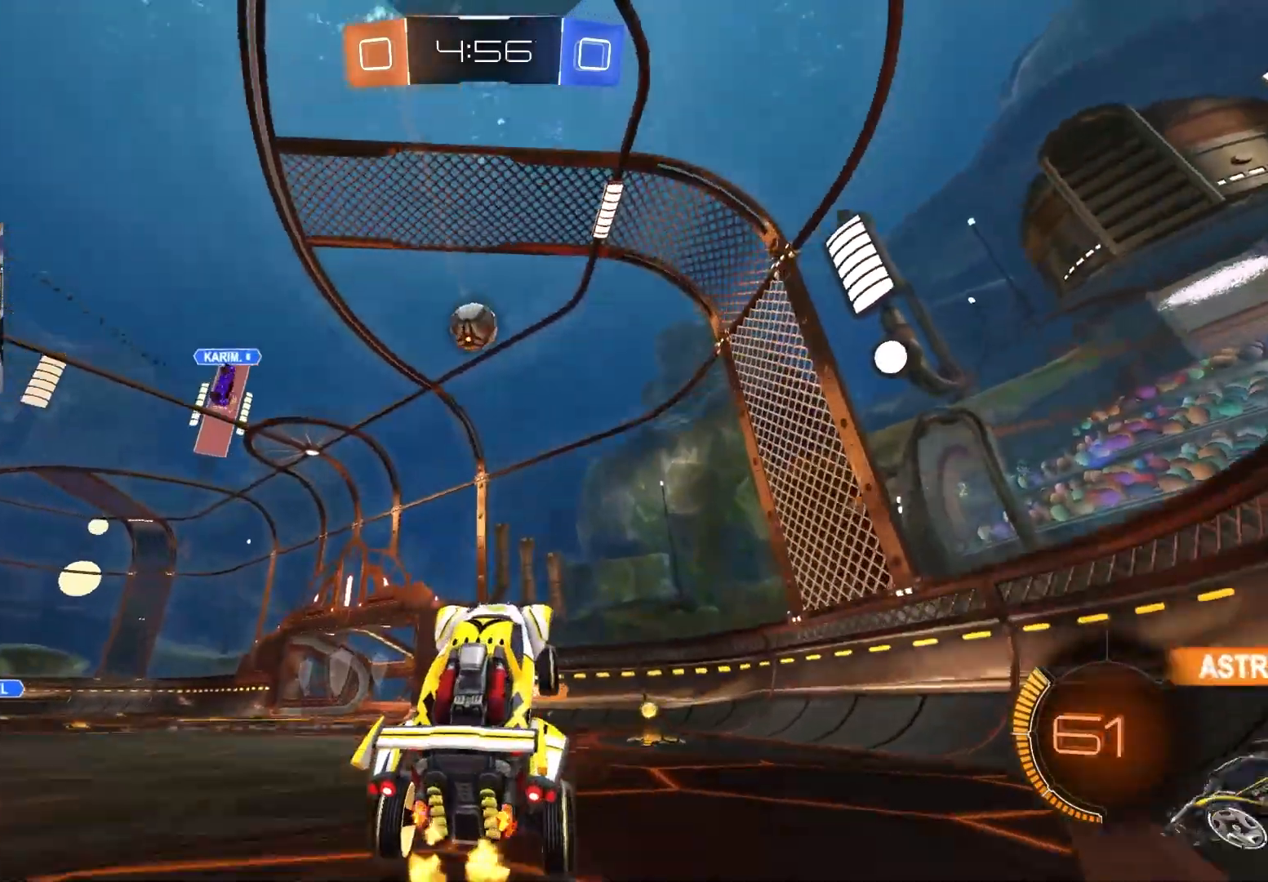
{"buttons": ["R2"], "left_stick": "down-left", "right_stick": "center", "events": [[17, "CROSS", "down"], [183, "CROSS", "up"], [200, "left_stick", "center"], [250, "left_stick", "left"], [433, "left_stick", "down-left"]]}
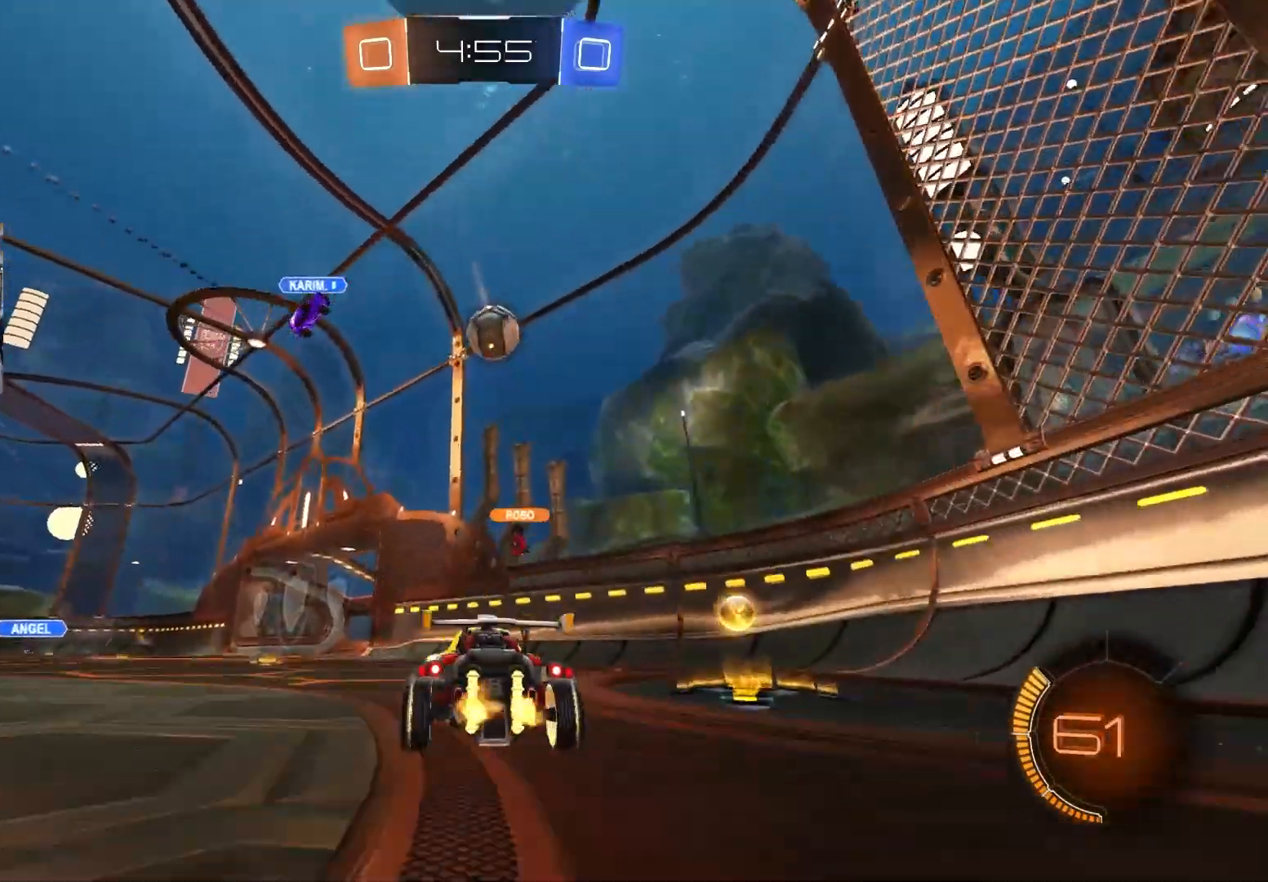
{"buttons": ["R2"], "left_stick": "right", "right_stick": "center", "events": [[400, "left_stick", "center"], [467, "left_stick", "right"]]}
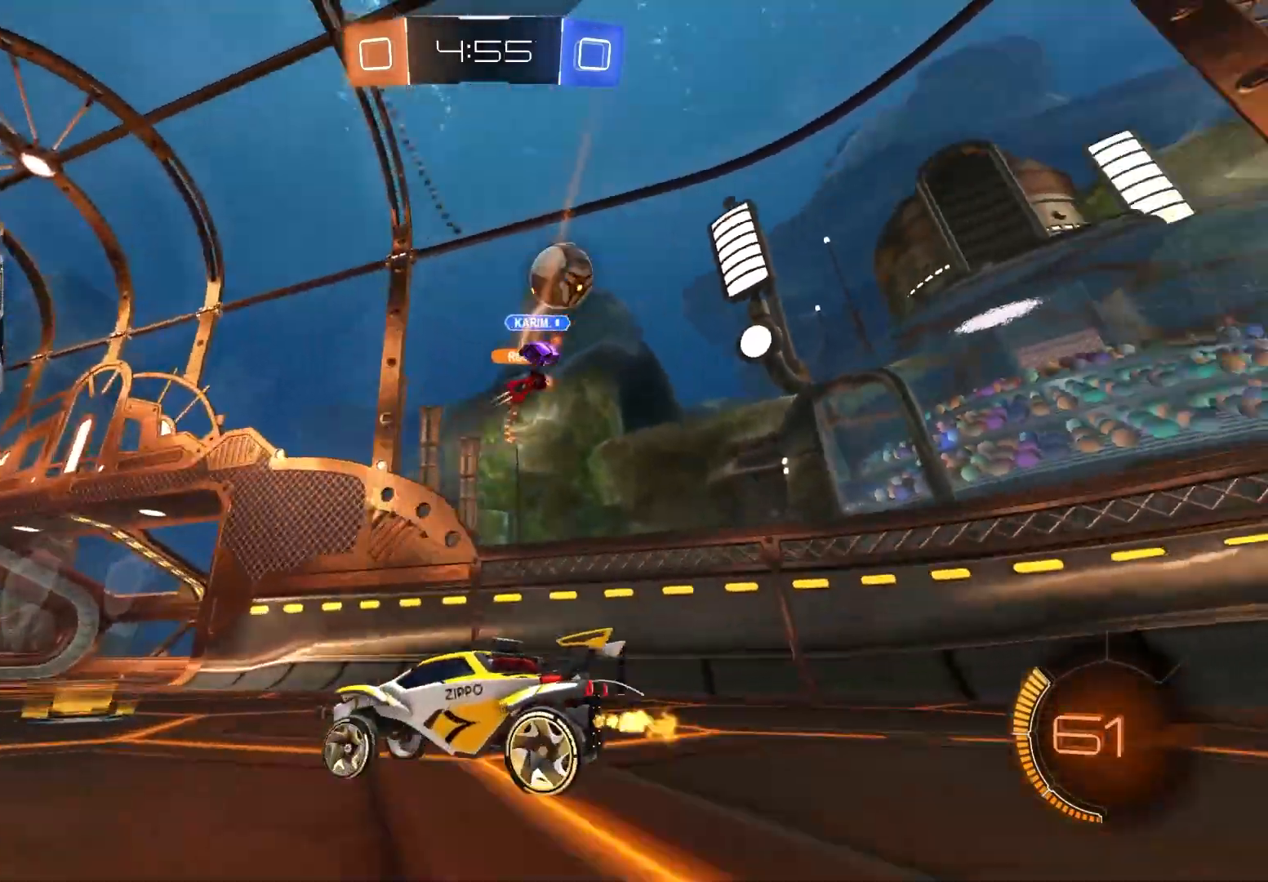
{"buttons": ["R2"], "left_stick": "left", "right_stick": "center", "events": [[150, "left_stick", "center"], [283, "left_stick", "left"]]}
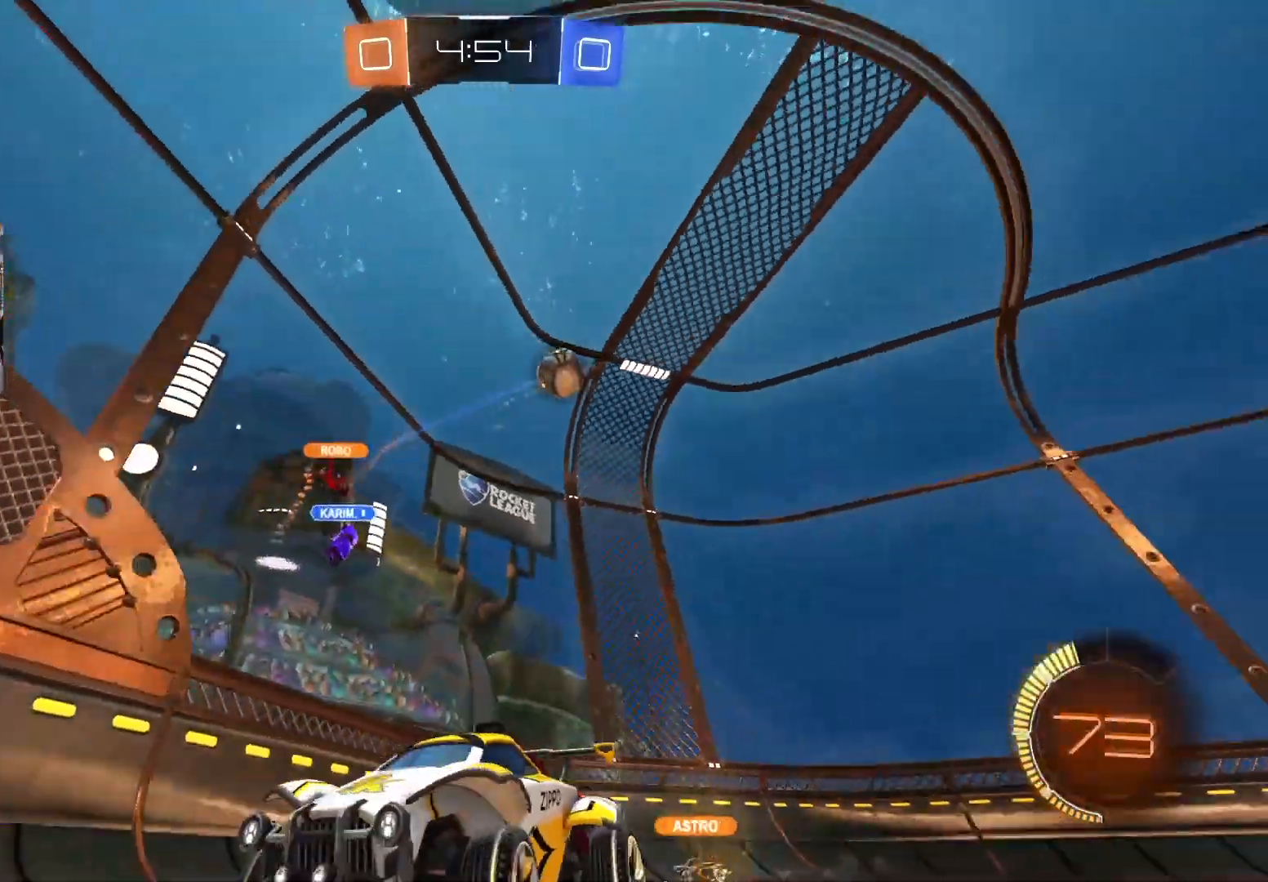
{"buttons": ["R2"], "left_stick": "center", "right_stick": "center", "events": [[33, "left_stick", "center"], [133, "left_stick", "right"], [367, "left_stick", "center"]]}
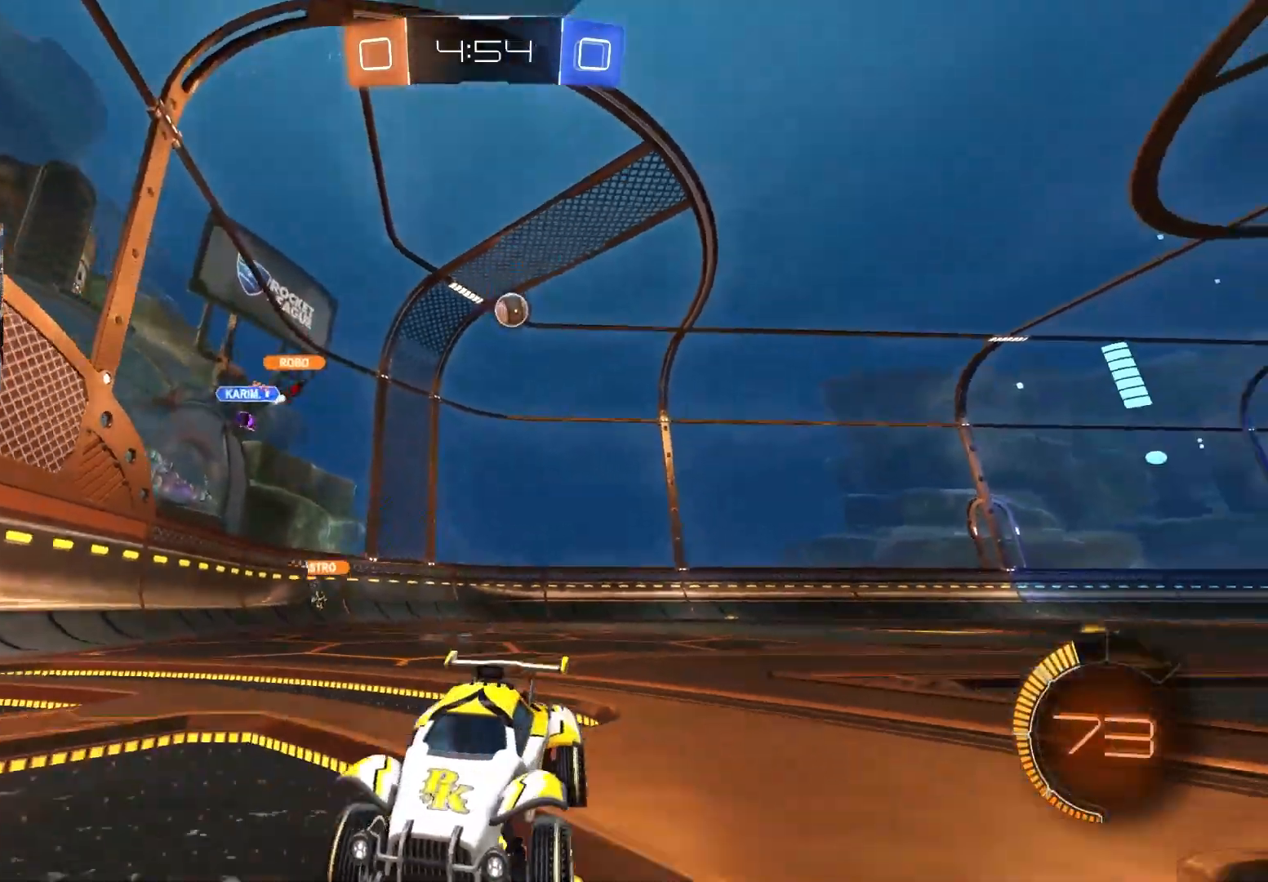
{"buttons": ["L1", "R2"], "left_stick": "left", "right_stick": "center", "events": [[17, "left_stick", "left"], [217, "left_stick", "center"], [267, "left_stick", "left"], [367, "L1", "down"]]}
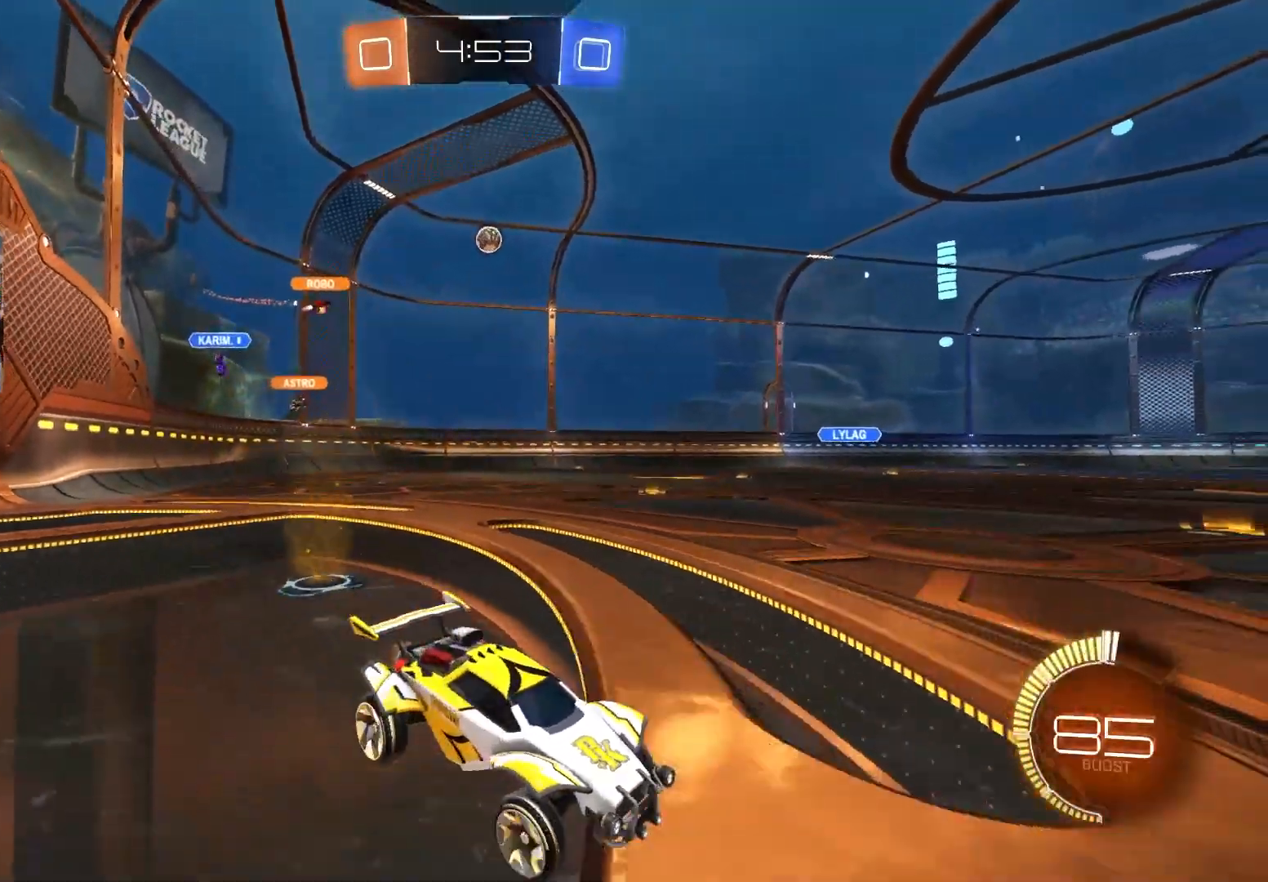
{"buttons": ["R2"], "left_stick": "center", "right_stick": "center", "events": [[17, "L1", "up"], [350, "left_stick", "center"], [417, "R2", "up"], [483, "R2", "down"]]}
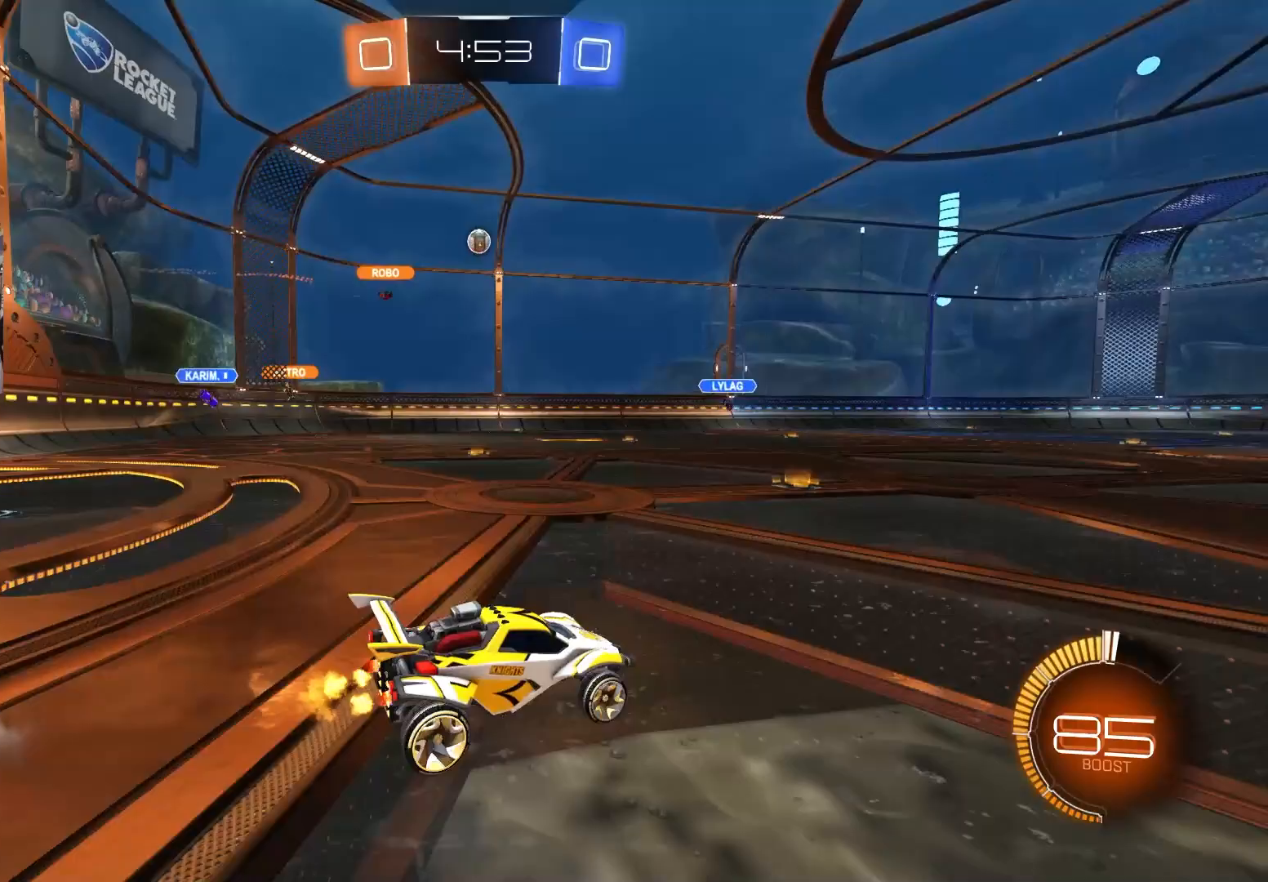
{"buttons": ["R2"], "left_stick": "right", "right_stick": "center", "events": [[17, "left_stick", "left"], [167, "left_stick", "center"], [267, "left_stick", "left"], [500, "left_stick", "right"]]}
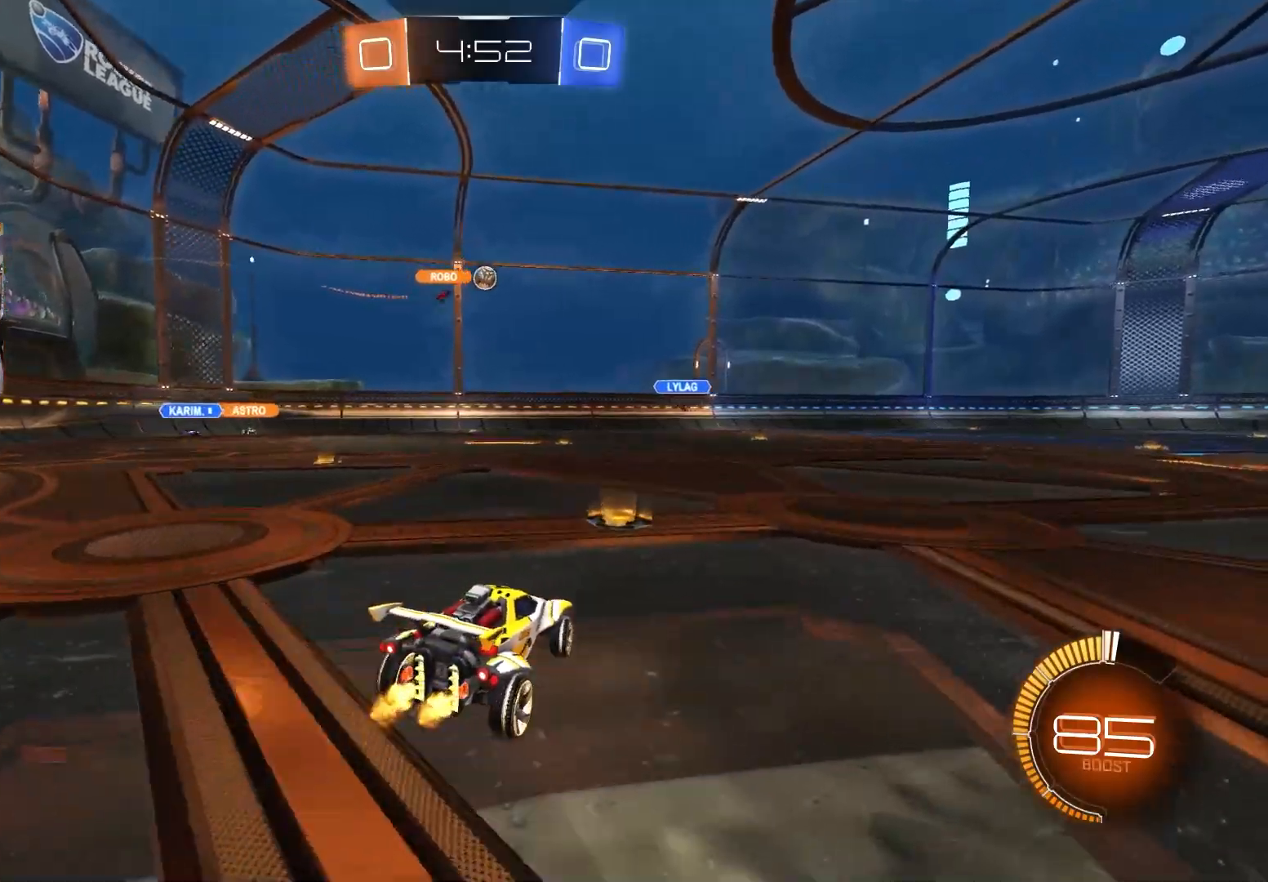
{"buttons": ["R2"], "left_stick": "right", "right_stick": "center", "events": []}